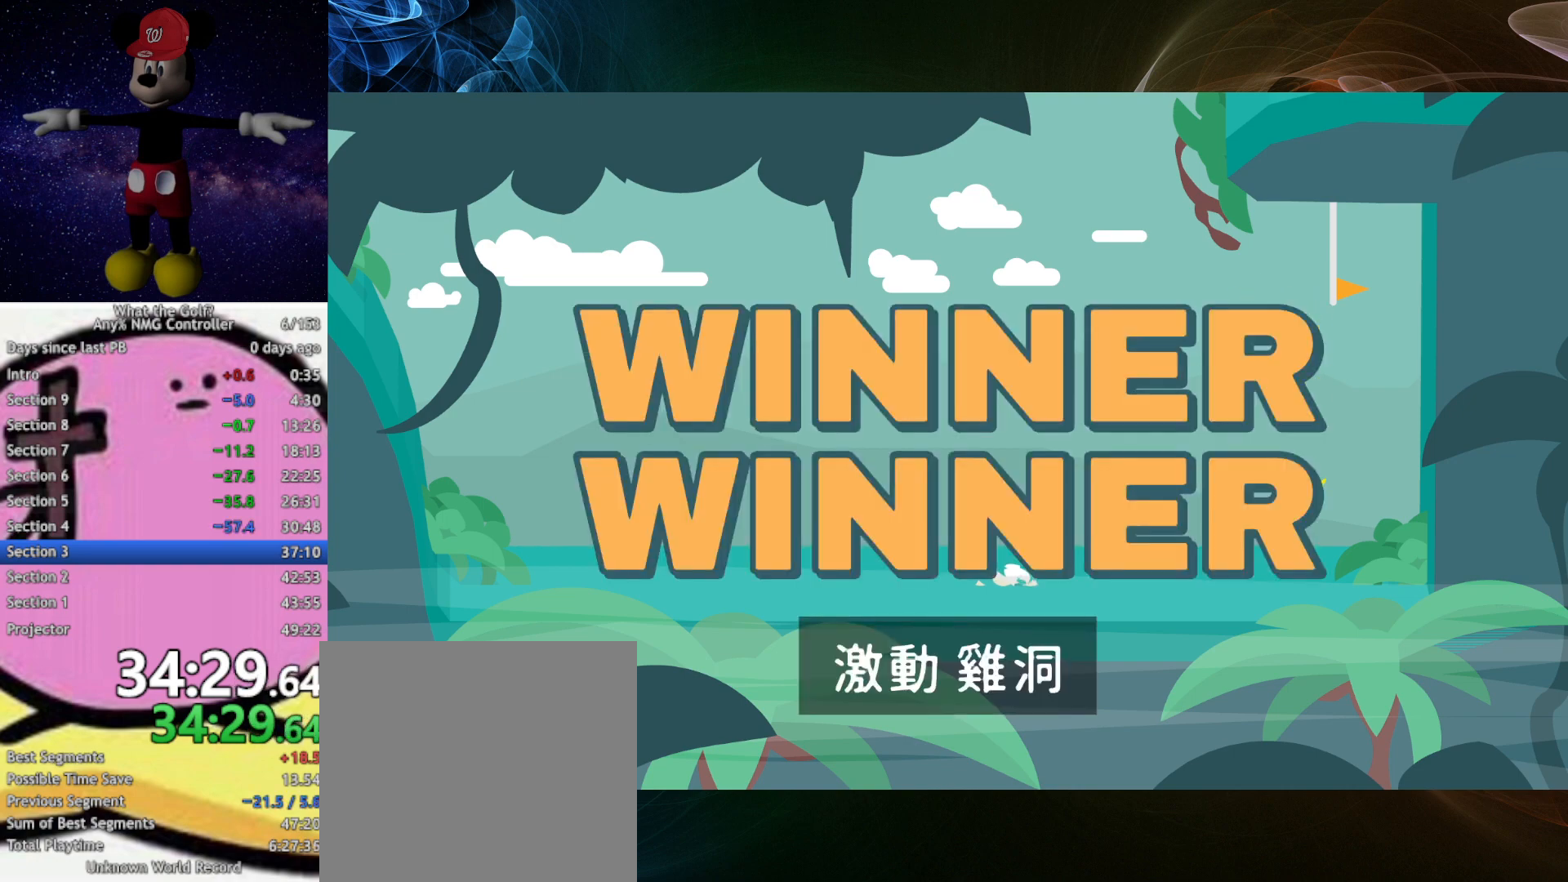
Gameplay with a controller (Xbox layout); each line is a JSON object with the inputs held at the frame after it. "events" lists button and stick changes between this image and that frame as [ms after this image, input, new state], when the widget could be followed in between. Not read: right_stick.
{"buttons": [], "left_stick": "center", "events": []}
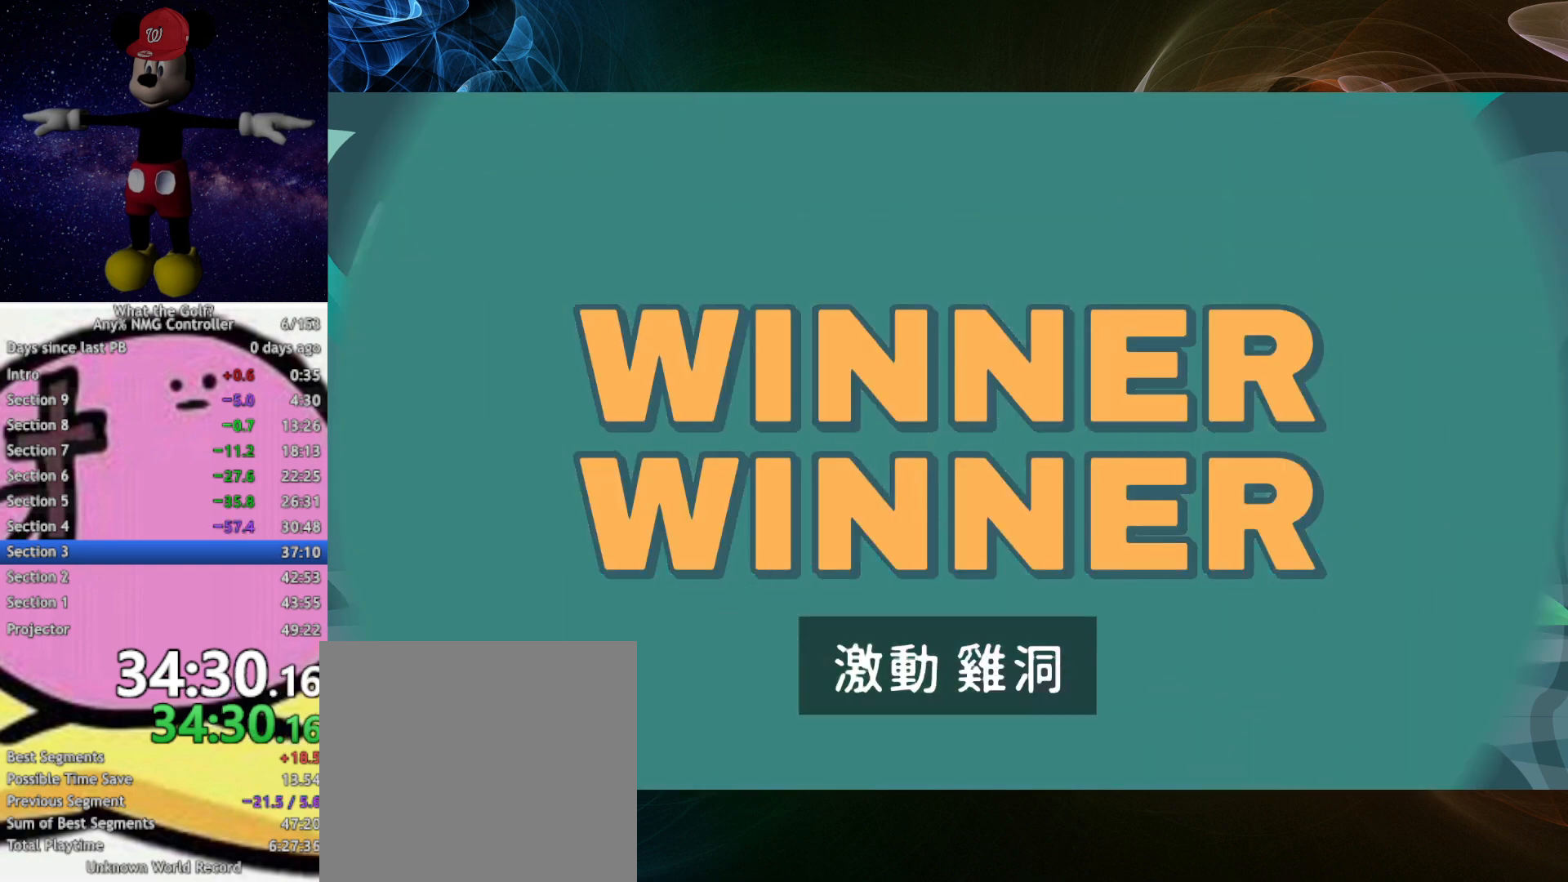
{"buttons": [], "left_stick": "center", "events": []}
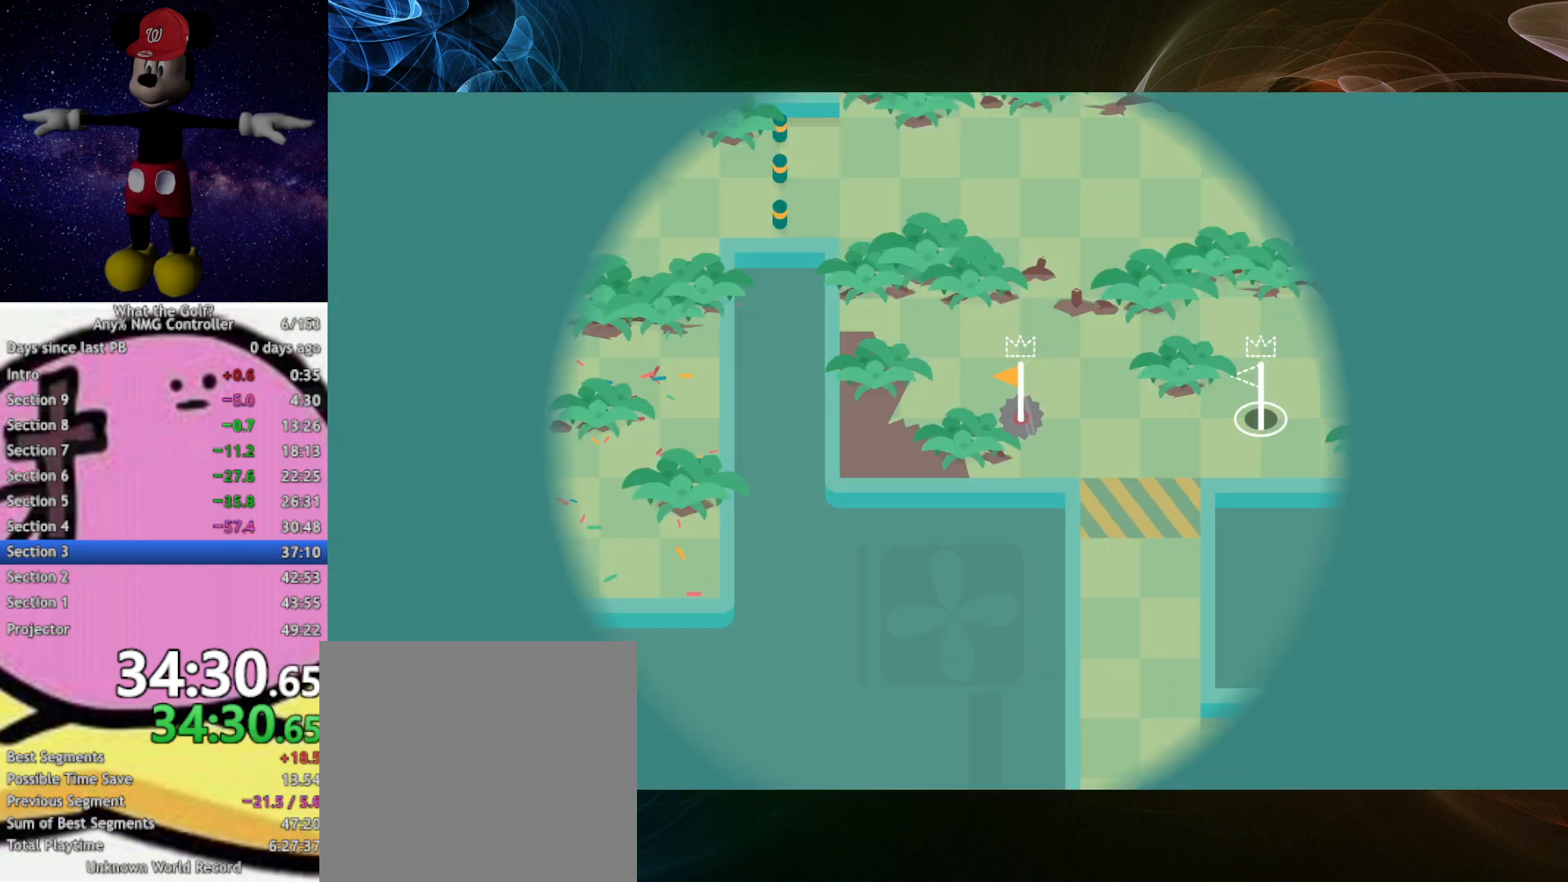
{"buttons": [], "left_stick": "up", "events": [[167, "left_stick", "up"]]}
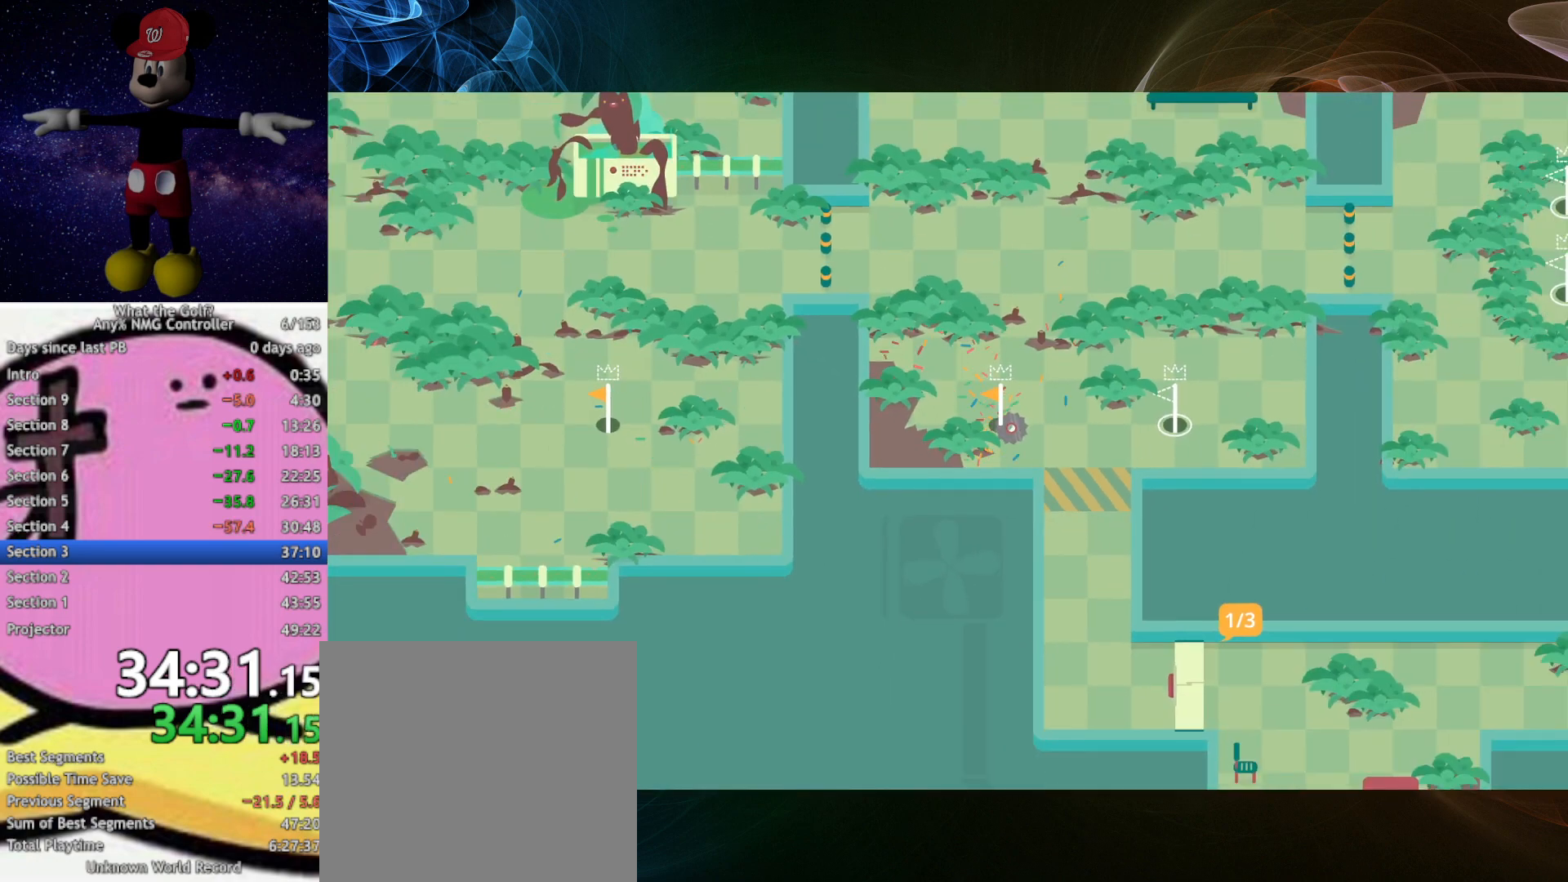
{"buttons": [], "left_stick": "up", "events": []}
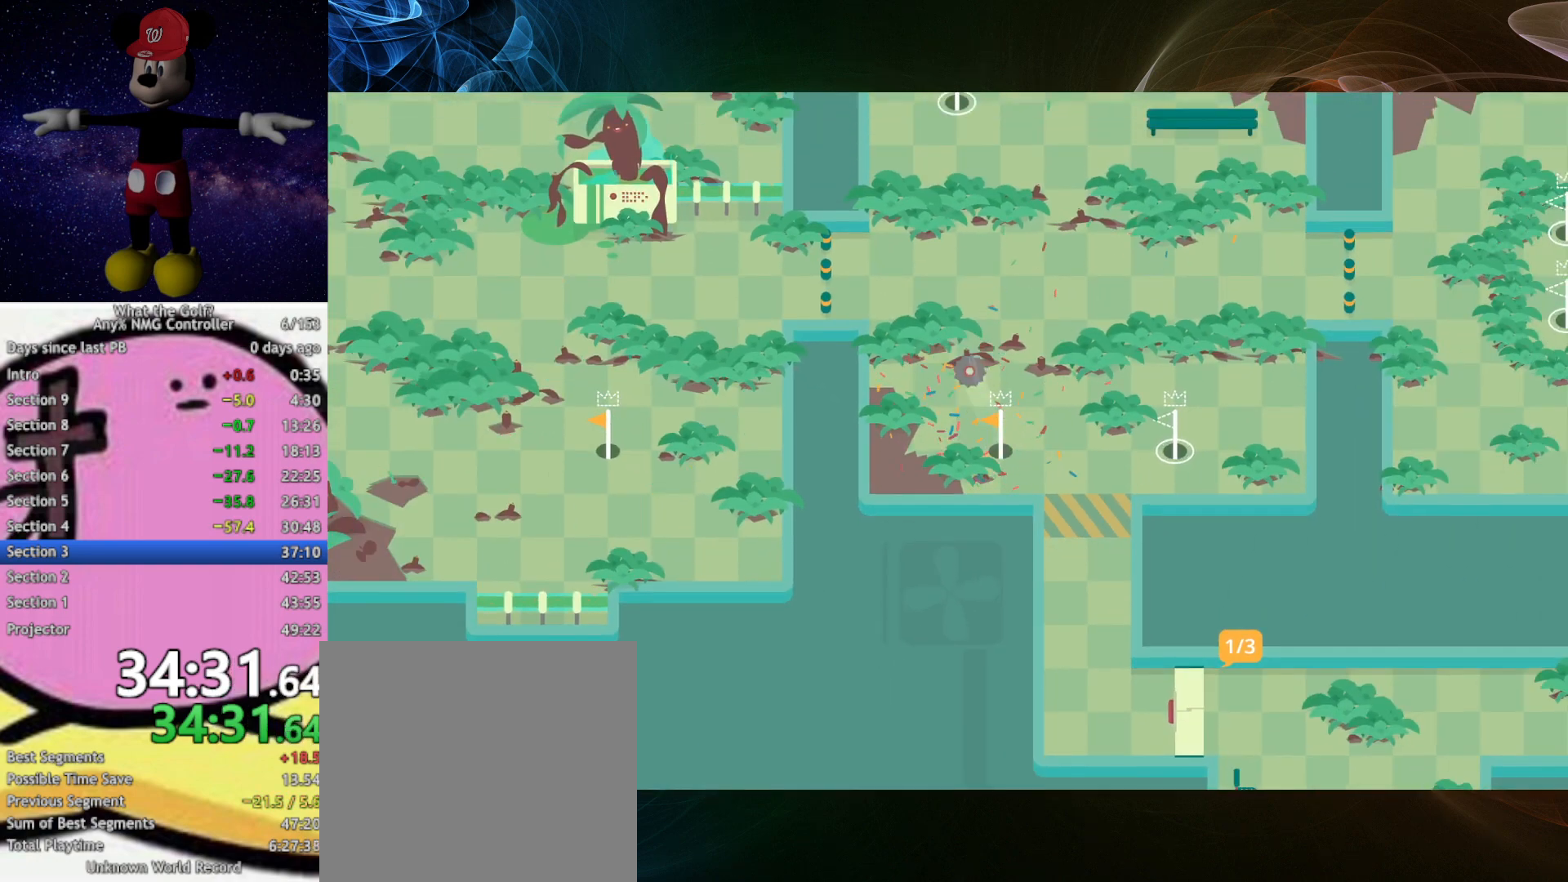
{"buttons": [], "left_stick": "right", "events": [[400, "left_stick", "right"]]}
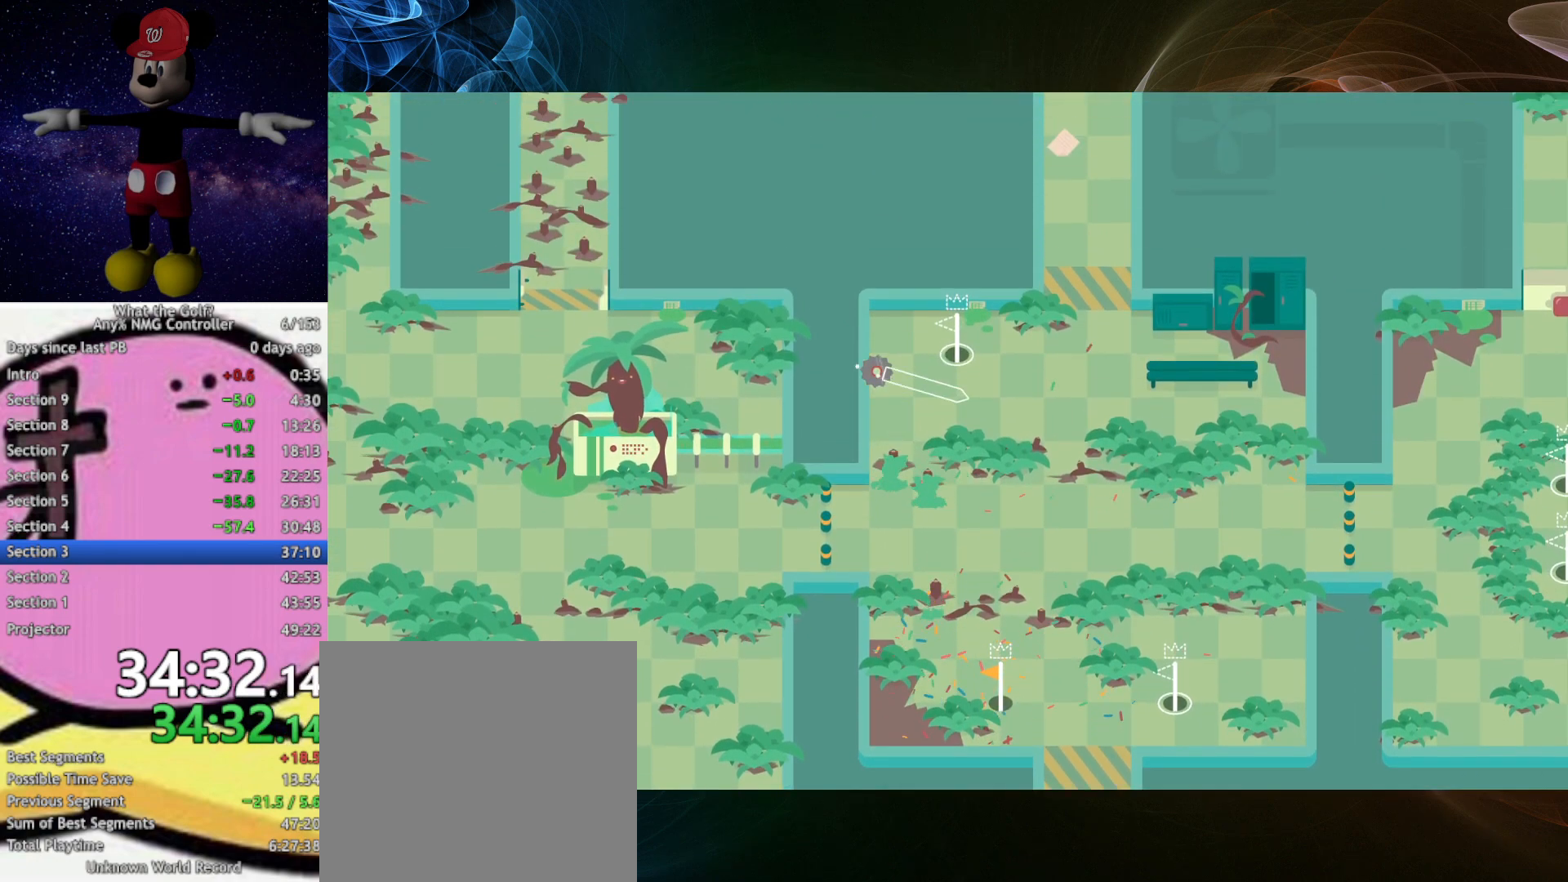
{"buttons": [], "left_stick": "right", "events": [[433, "A", "down"], [467, "A", "up"]]}
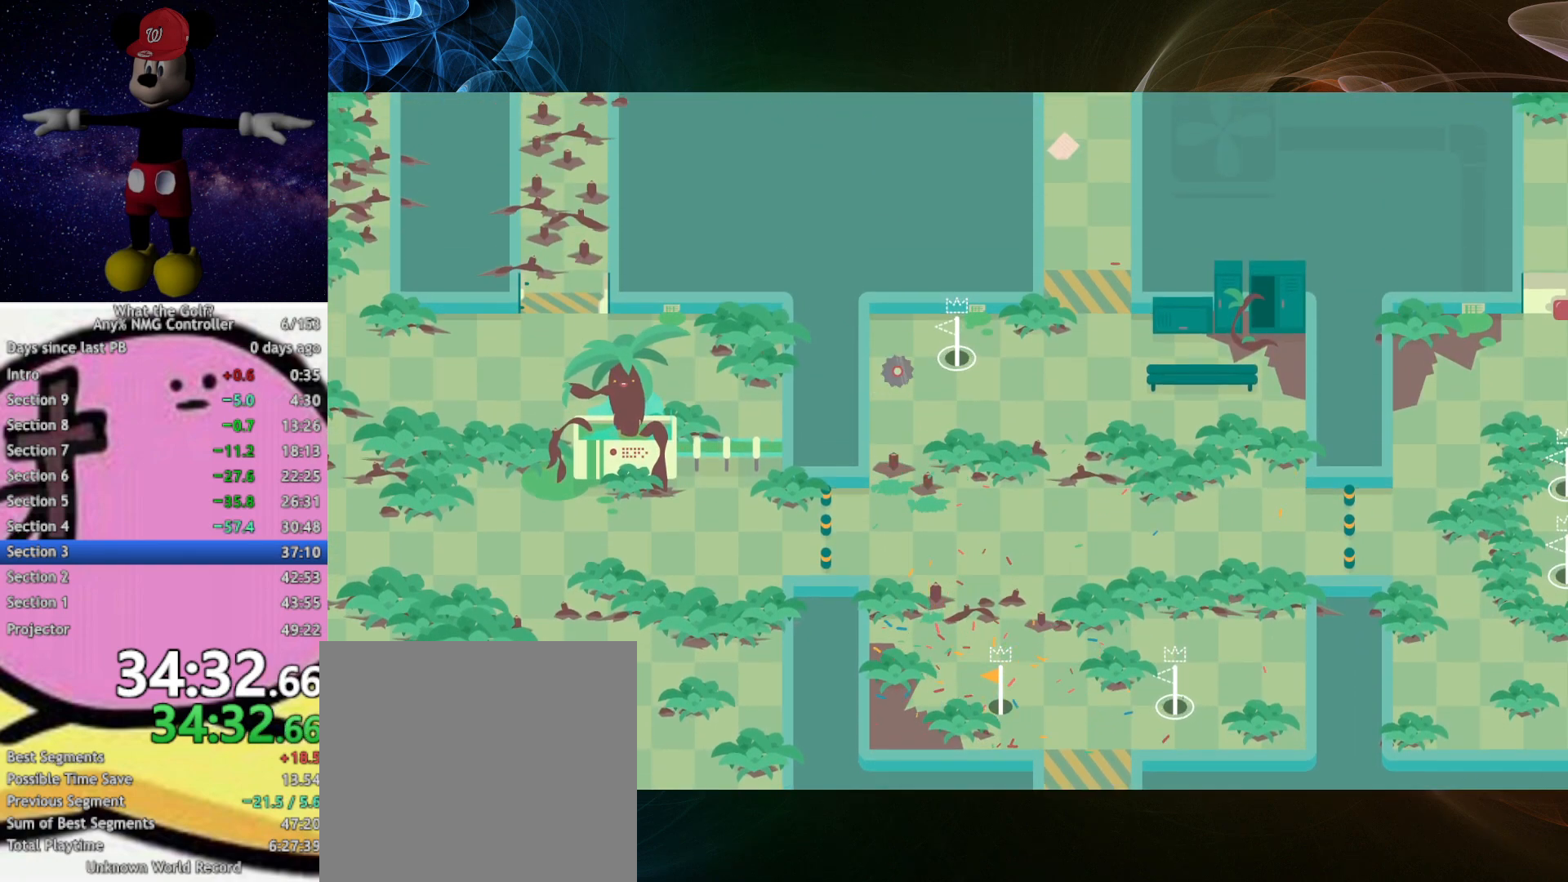
{"buttons": [], "left_stick": "center", "events": [[233, "left_stick", "center"]]}
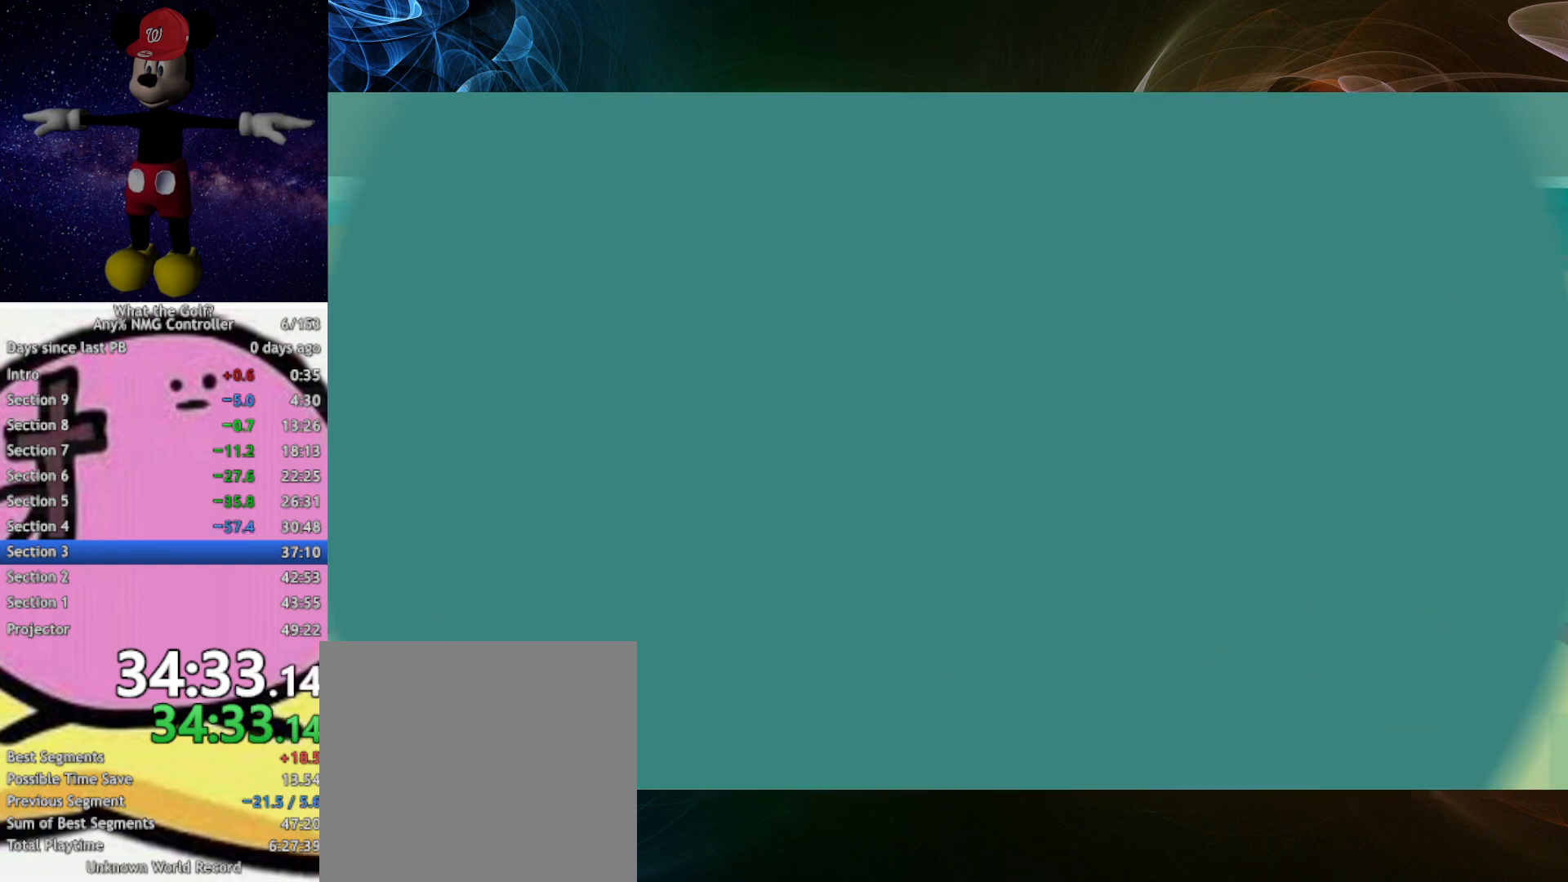
{"buttons": [], "left_stick": "center", "events": []}
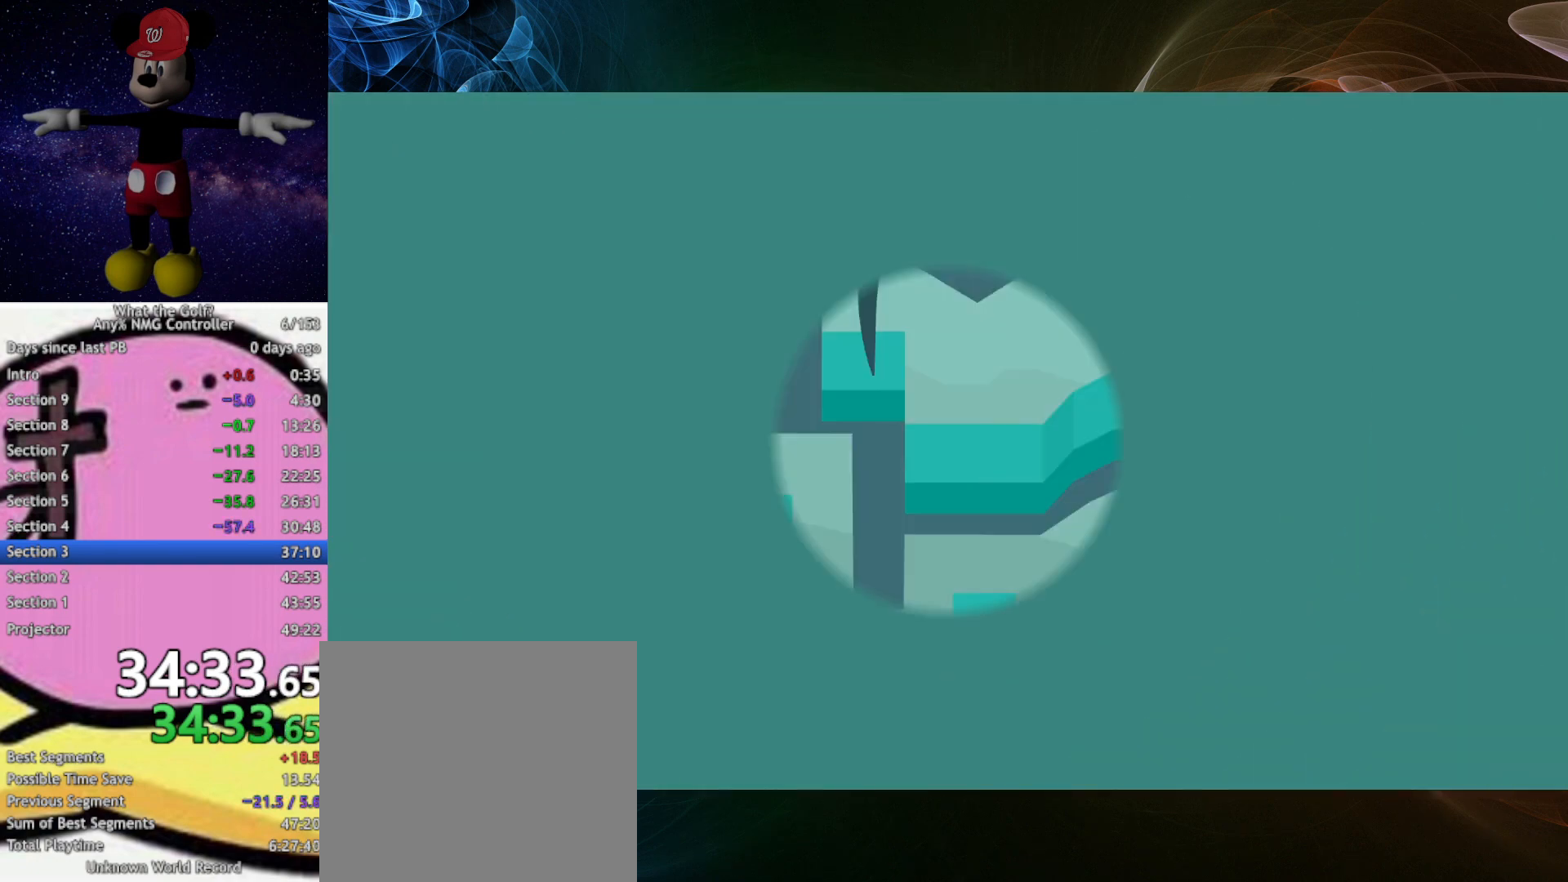
{"buttons": [], "left_stick": "up-right", "events": [[300, "left_stick", "up"], [400, "left_stick", "up-right"]]}
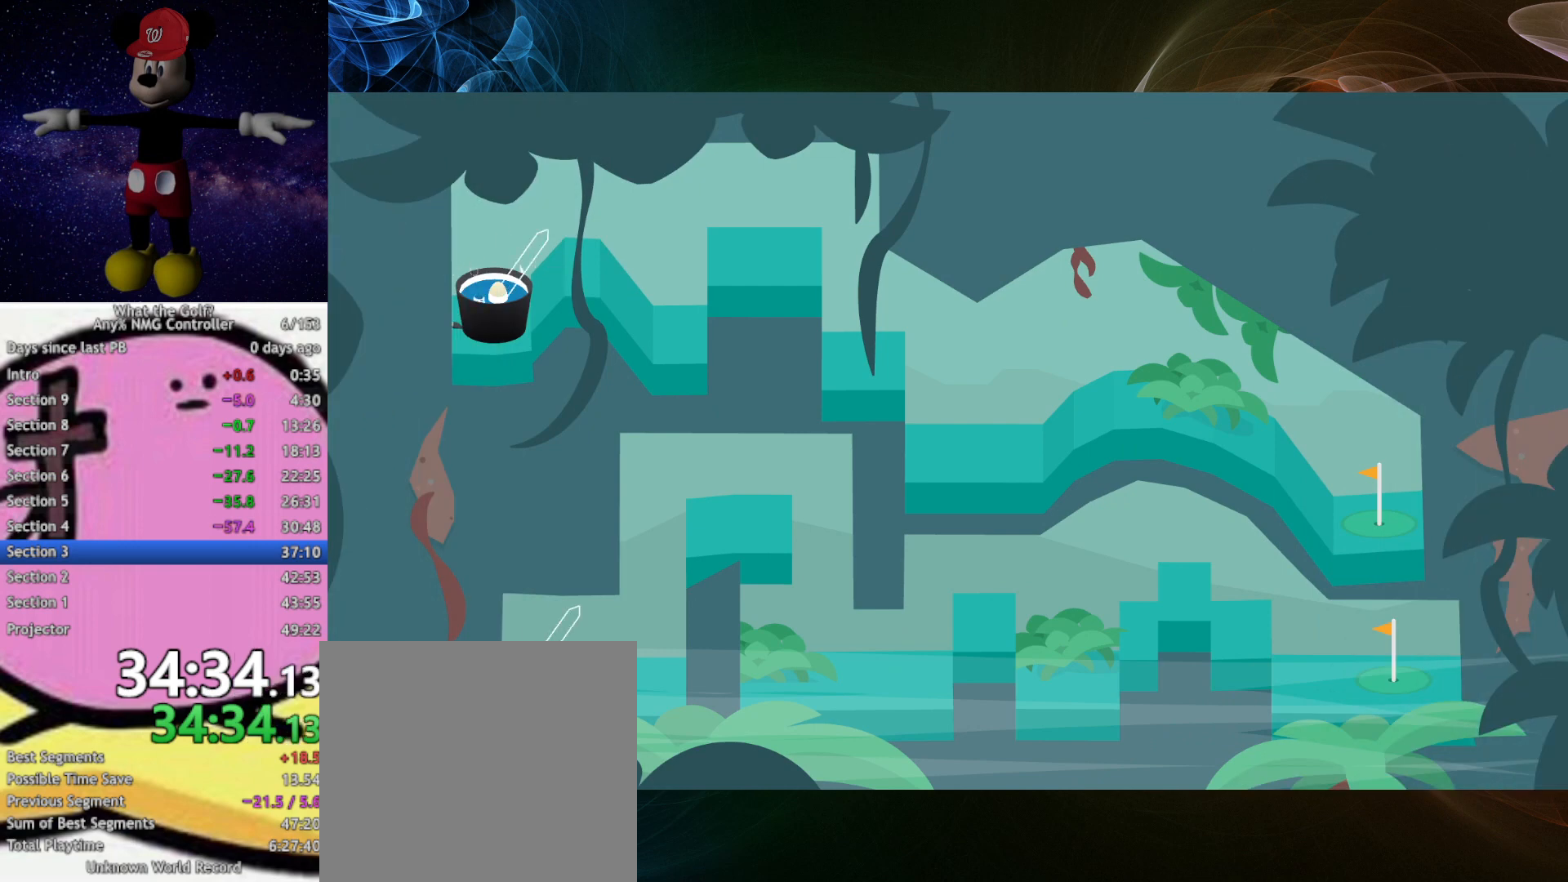
{"buttons": [], "left_stick": "up-right", "events": []}
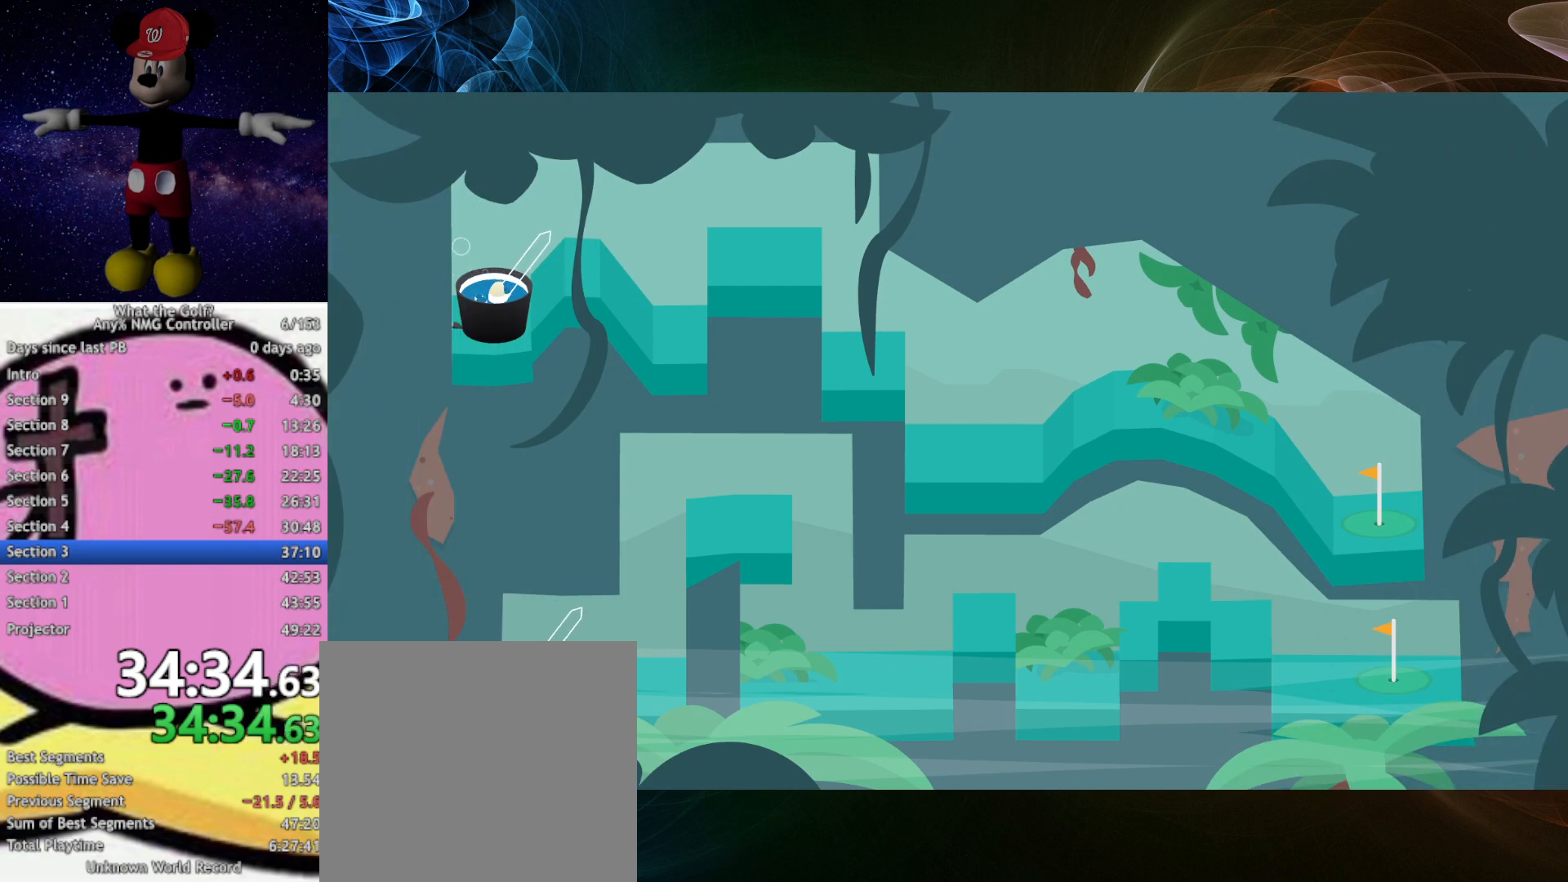
{"buttons": [], "left_stick": "up-right", "events": []}
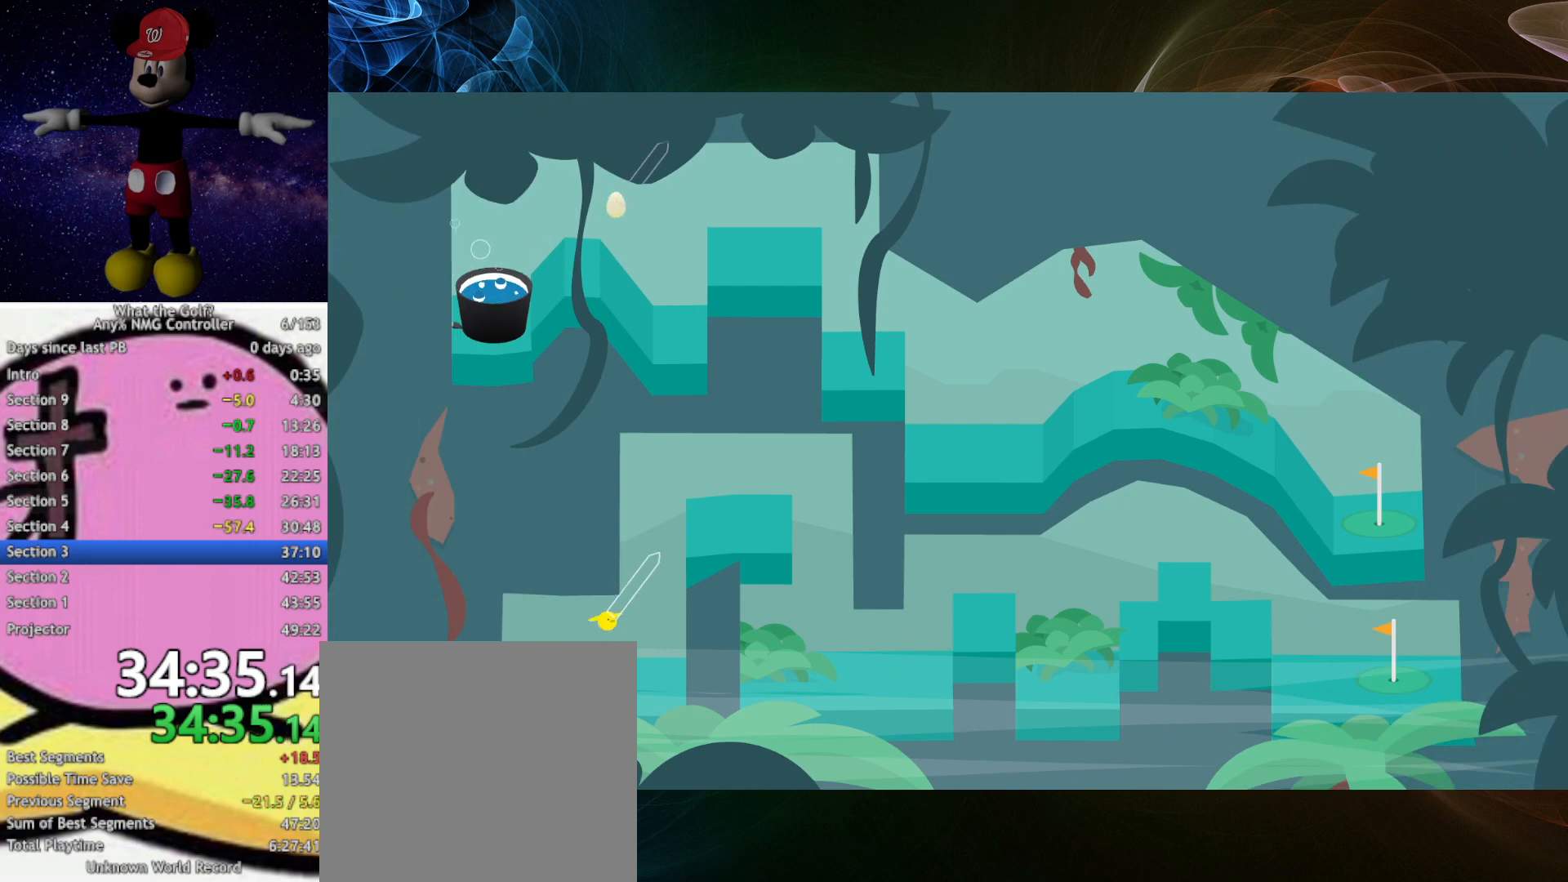
{"buttons": [], "left_stick": "right", "events": [[333, "left_stick", "right"]]}
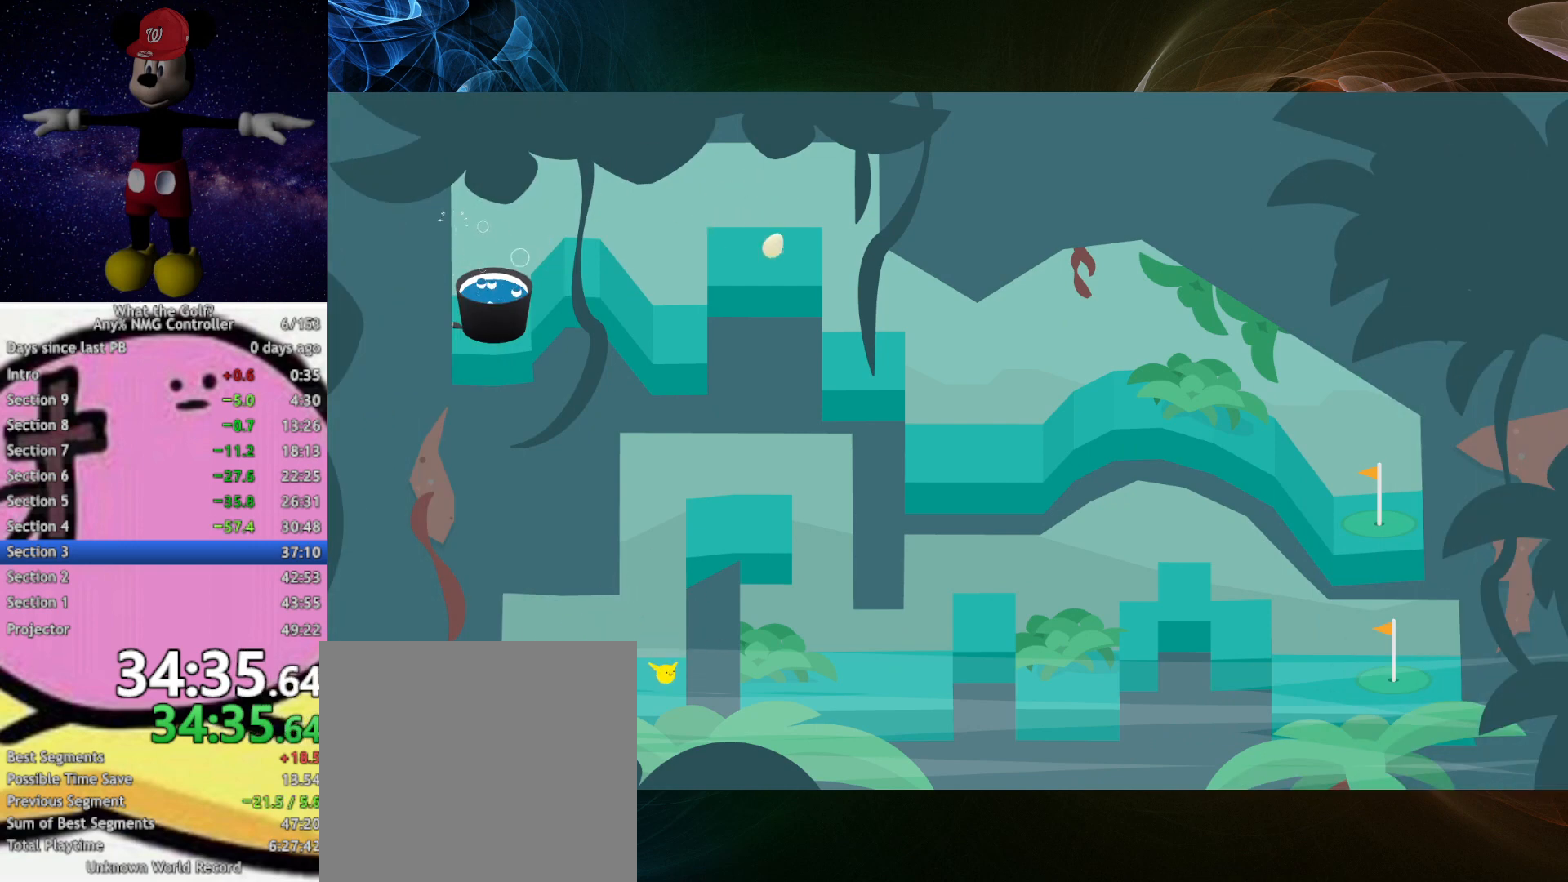
{"buttons": [], "left_stick": "up-right", "events": [[367, "left_stick", "up-right"]]}
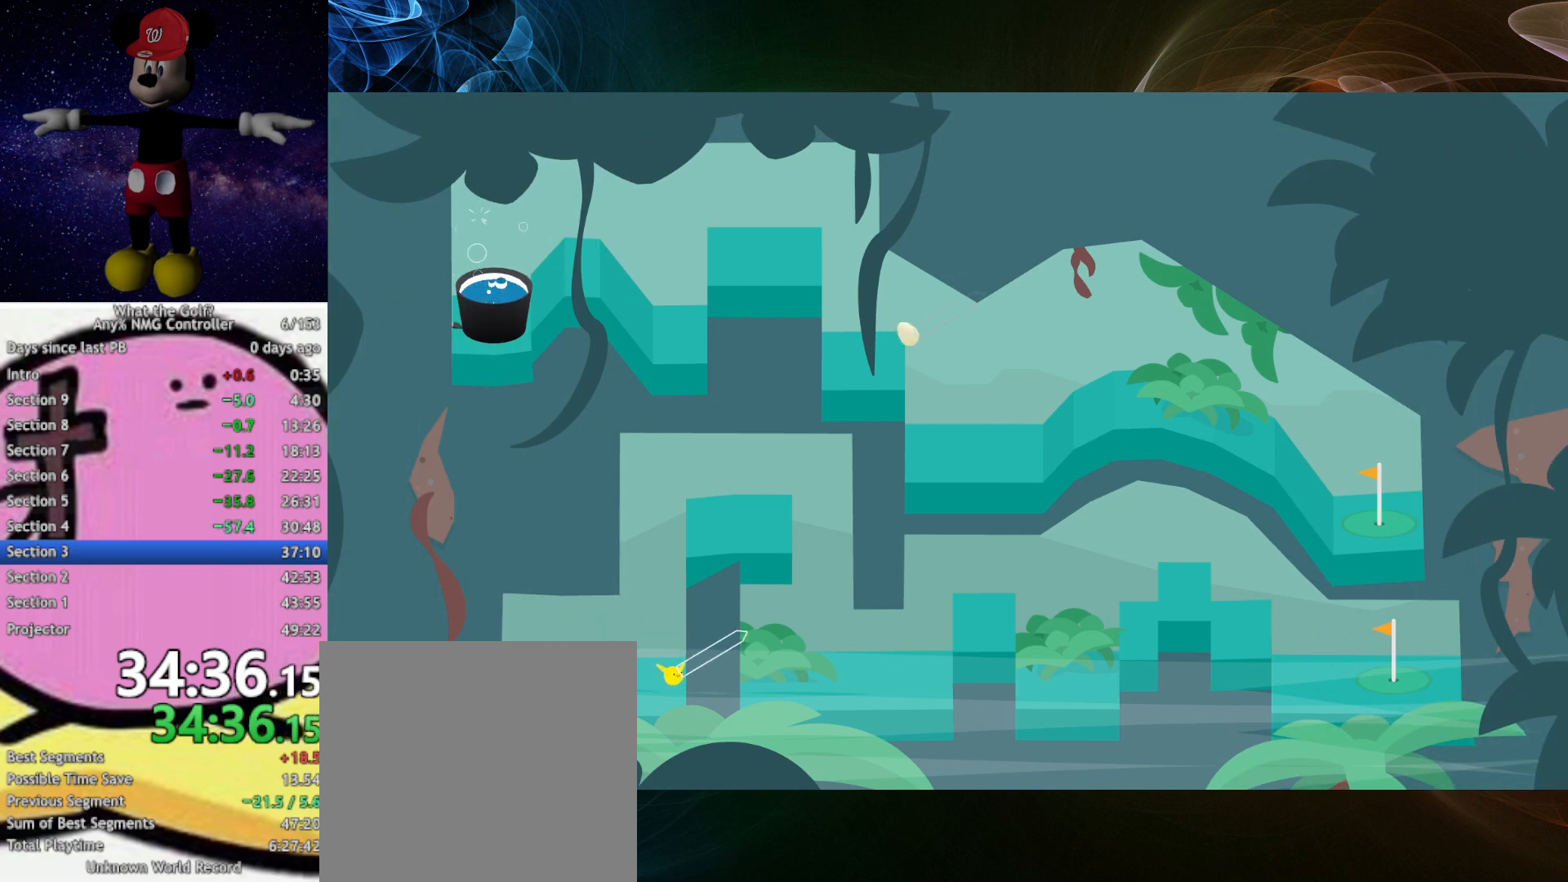
{"buttons": [], "left_stick": "up-right", "events": [[167, "A", "down"], [200, "A", "up"], [300, "A", "down"], [333, "A", "up"], [433, "A", "down"], [467, "A", "up"]]}
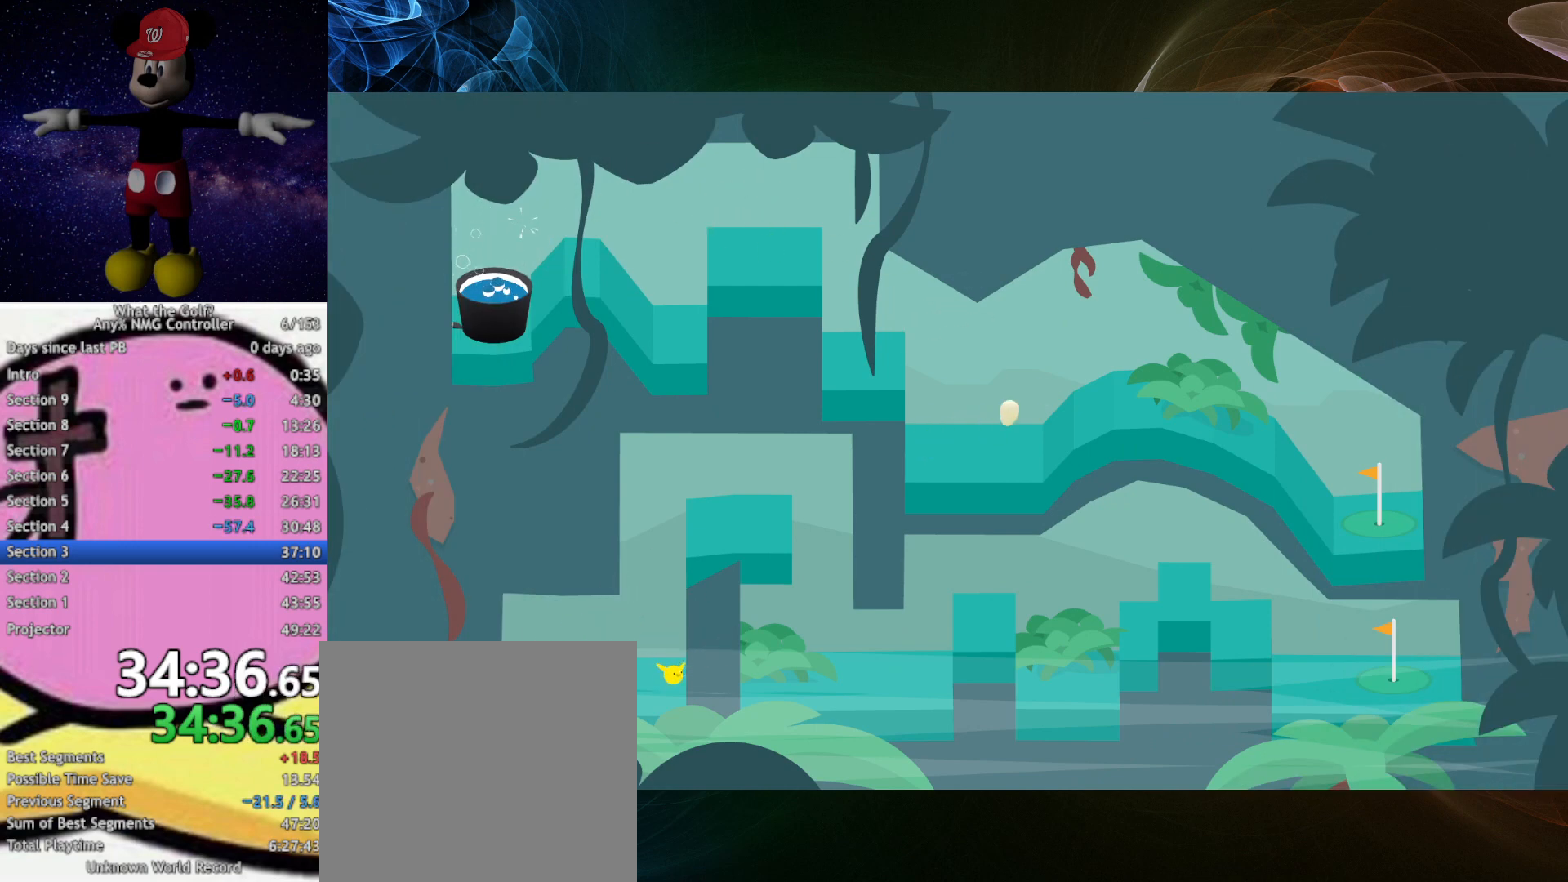
{"buttons": [], "left_stick": "down-right", "events": [[133, "left_stick", "right"], [333, "left_stick", "down-right"]]}
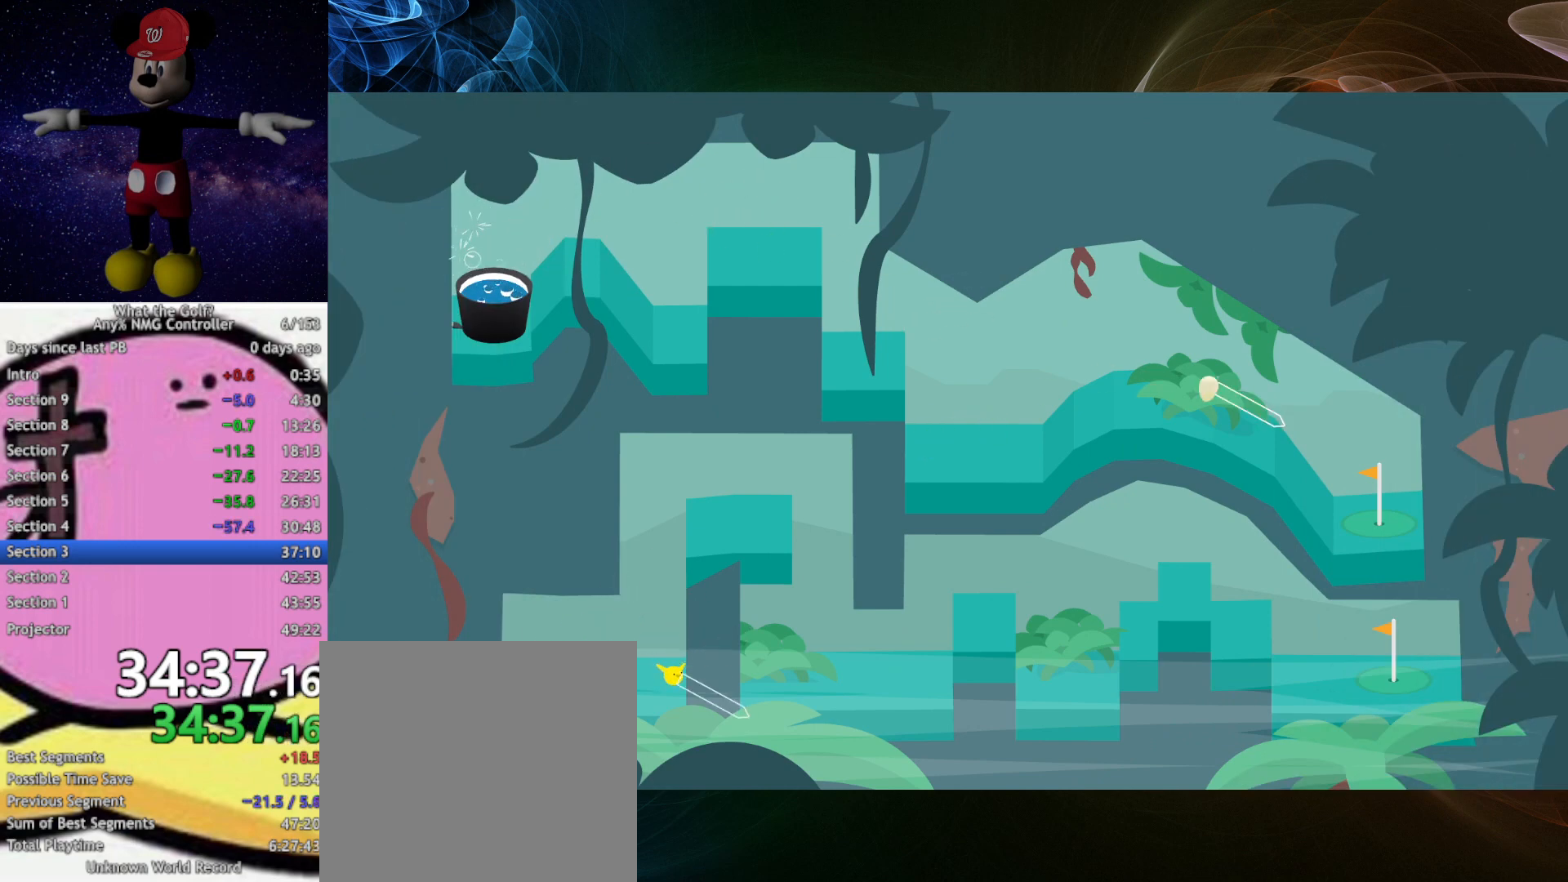
{"buttons": [], "left_stick": "right", "events": [[200, "A", "down"], [200, "left_stick", "right"], [233, "A", "up"]]}
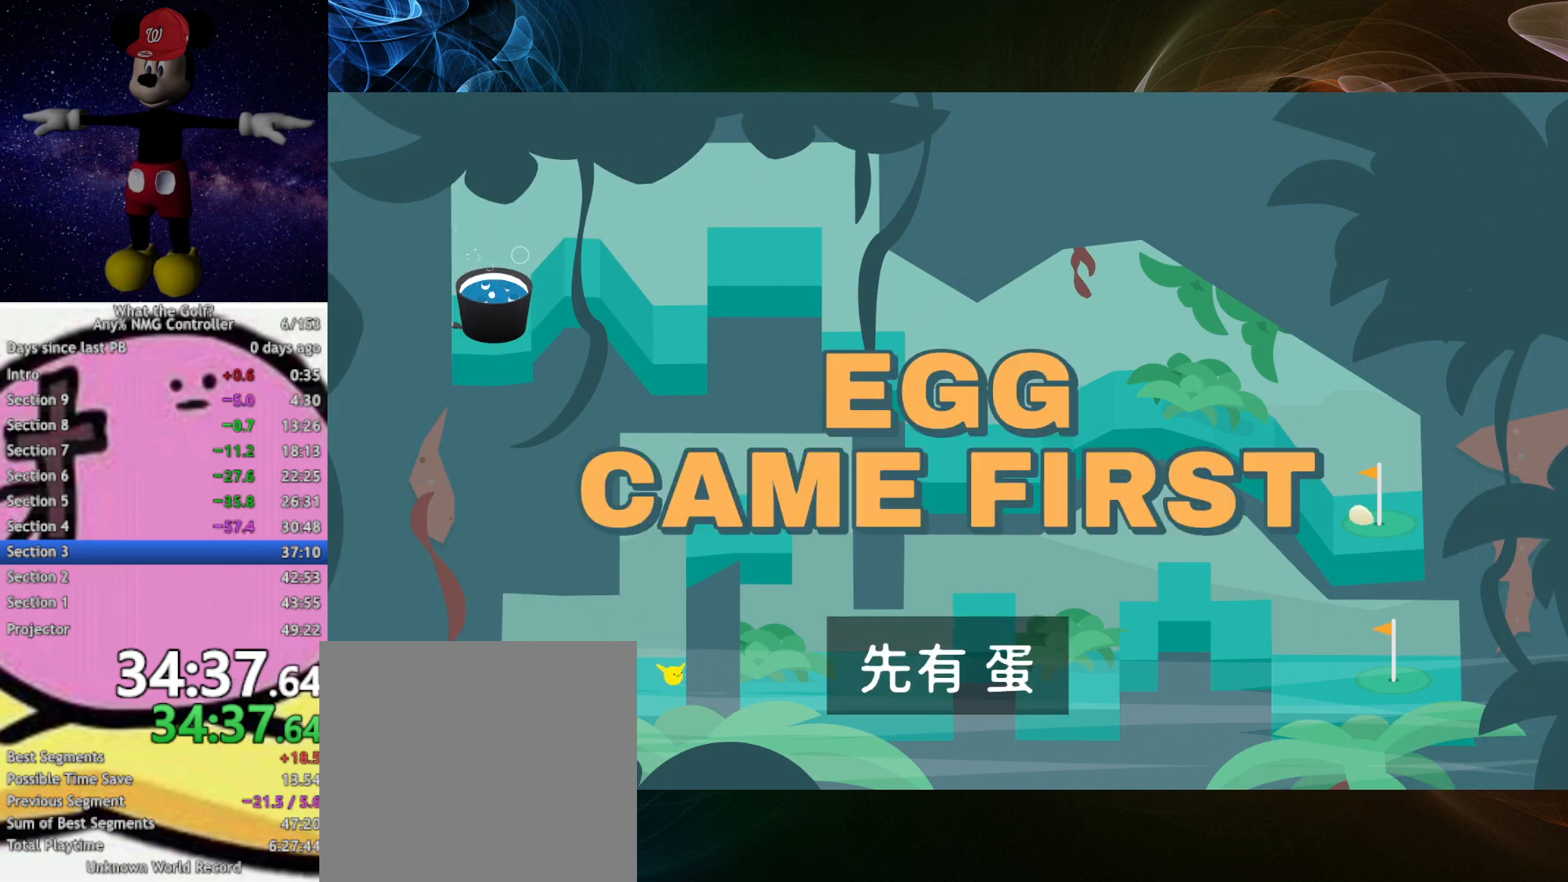
{"buttons": [], "left_stick": "center", "events": [[167, "left_stick", "center"]]}
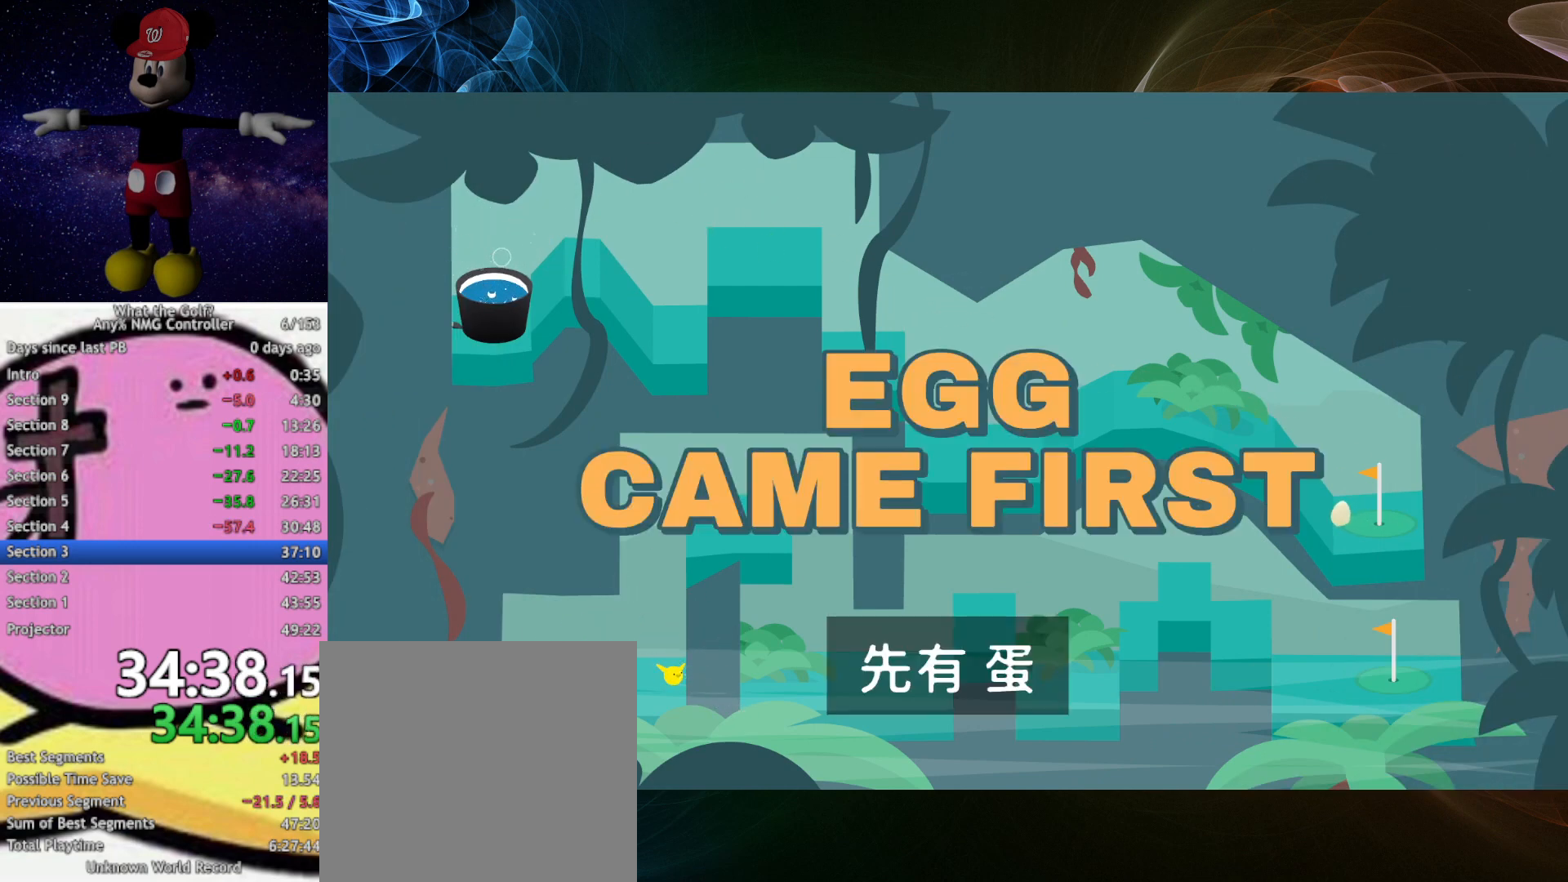
{"buttons": [], "left_stick": "center", "events": []}
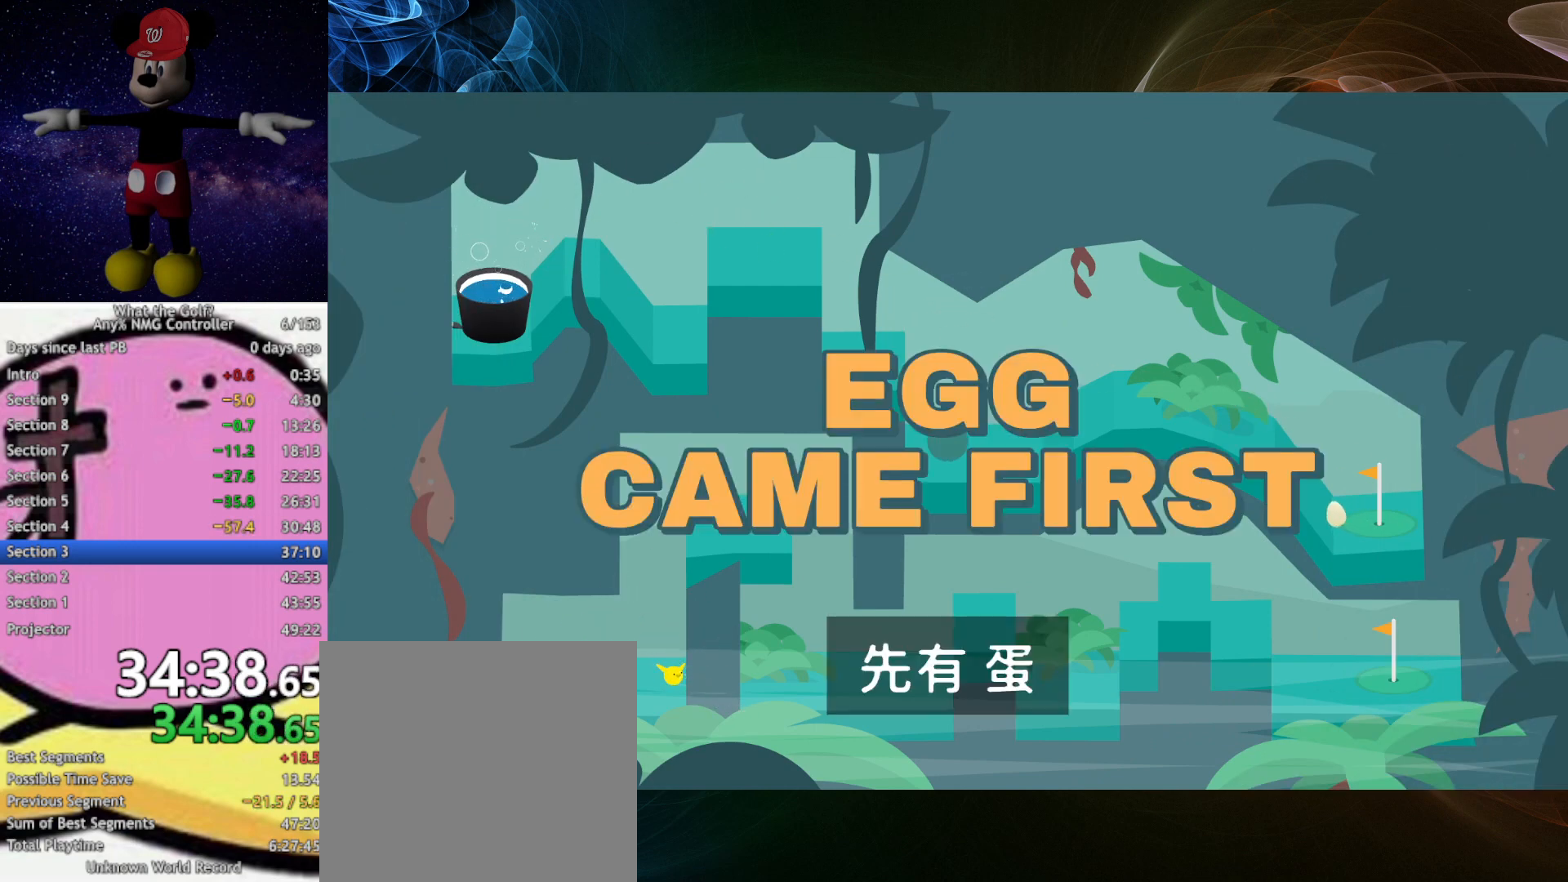
{"buttons": [], "left_stick": "center", "events": []}
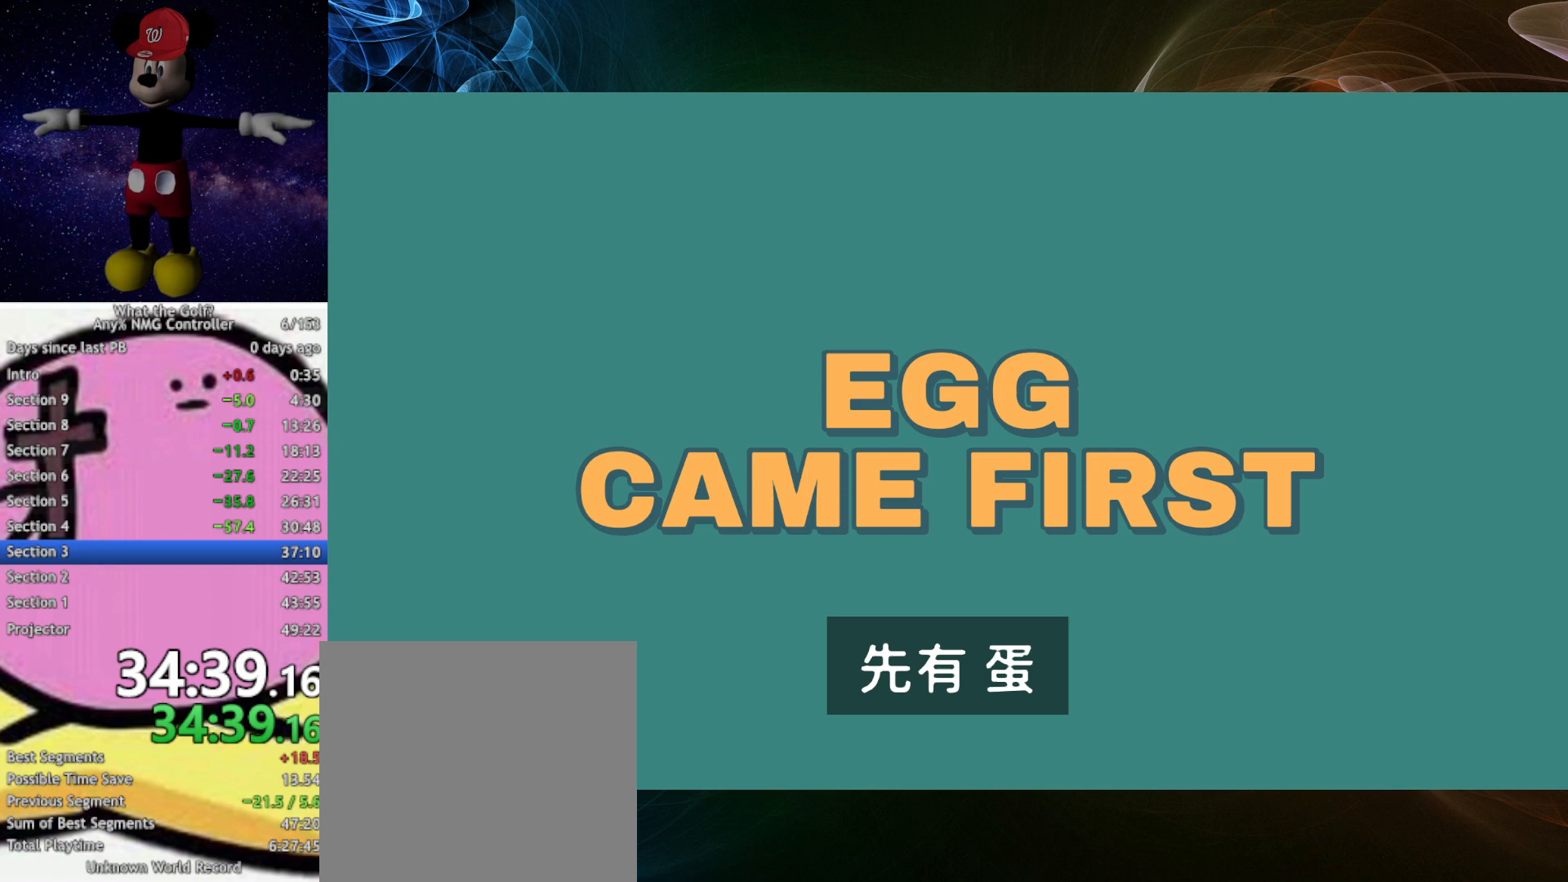
{"buttons": [], "left_stick": "down-right", "events": [[400, "left_stick", "down-right"]]}
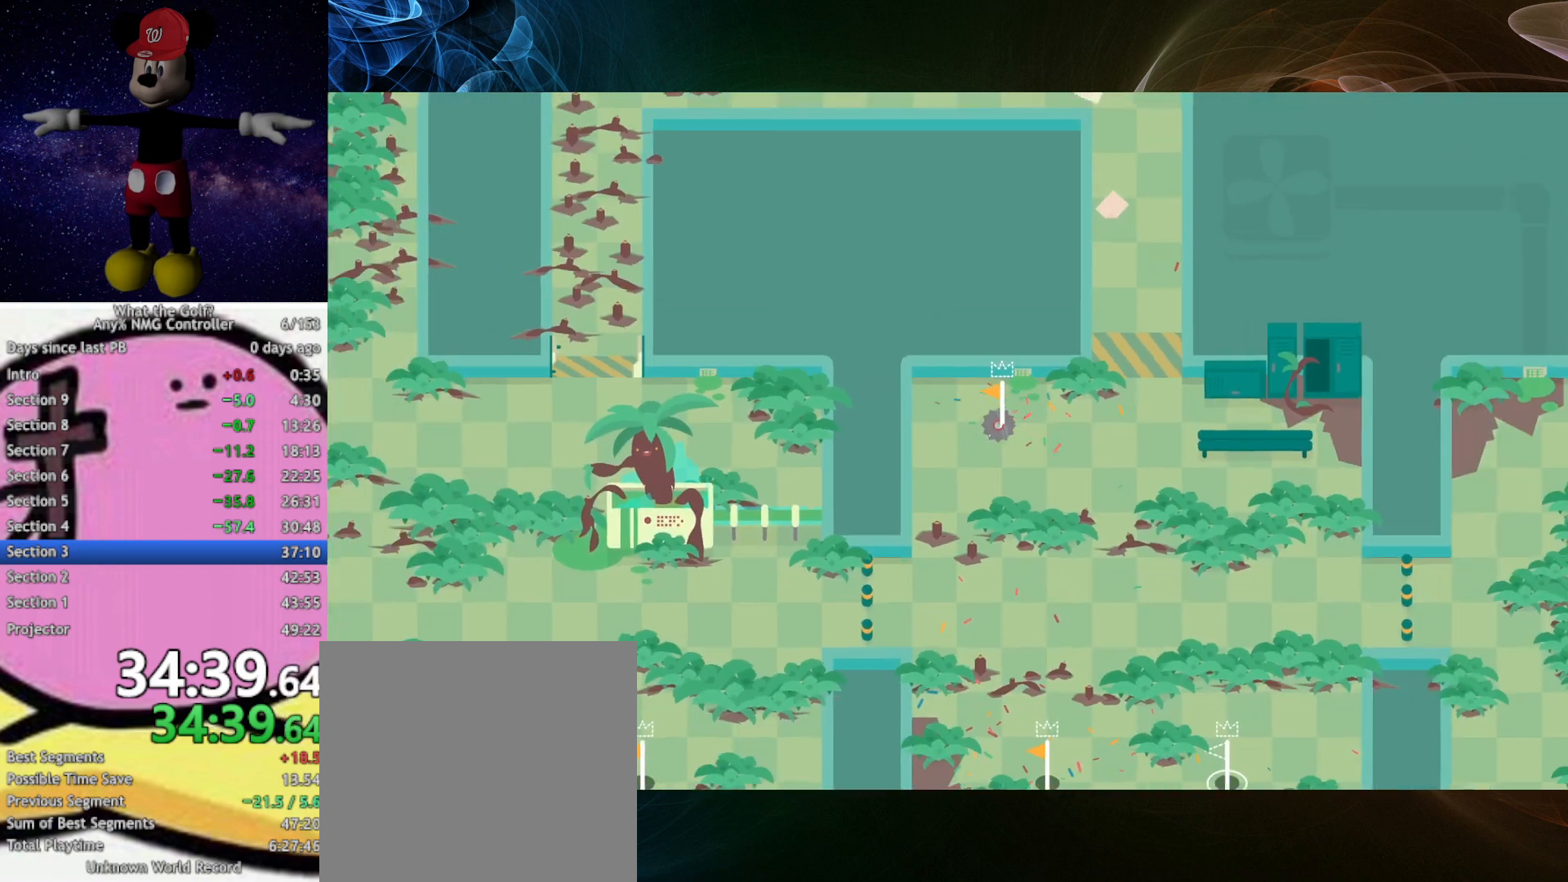
{"buttons": [], "left_stick": "down-right", "events": []}
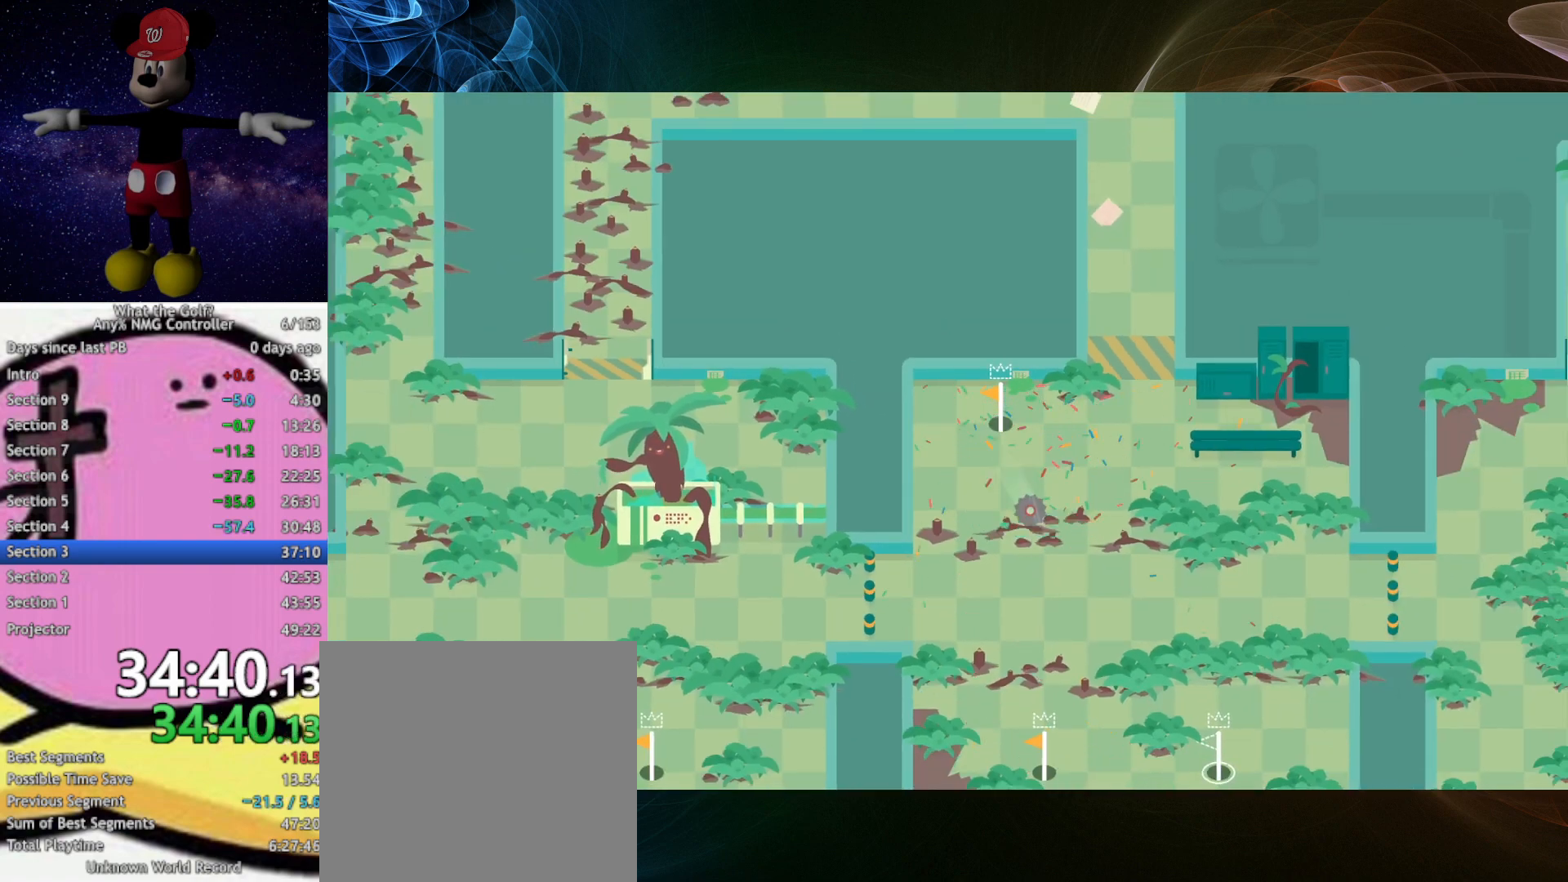
{"buttons": [], "left_stick": "up-right", "events": [[467, "left_stick", "up-right"]]}
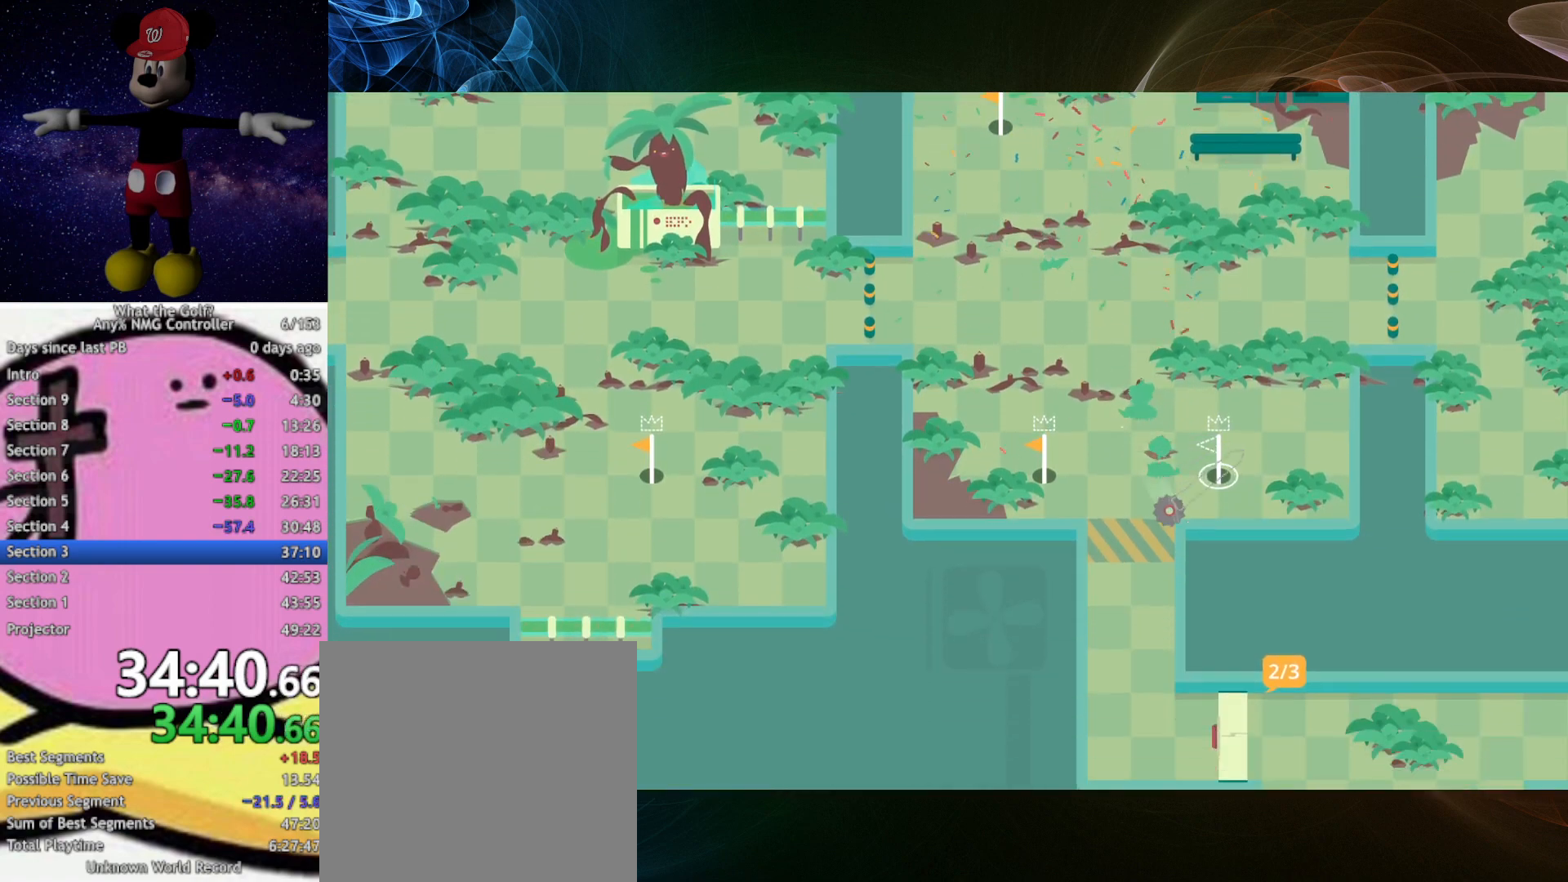
{"buttons": [], "left_stick": "right", "events": [[133, "A", "down"], [167, "A", "up"], [433, "left_stick", "right"]]}
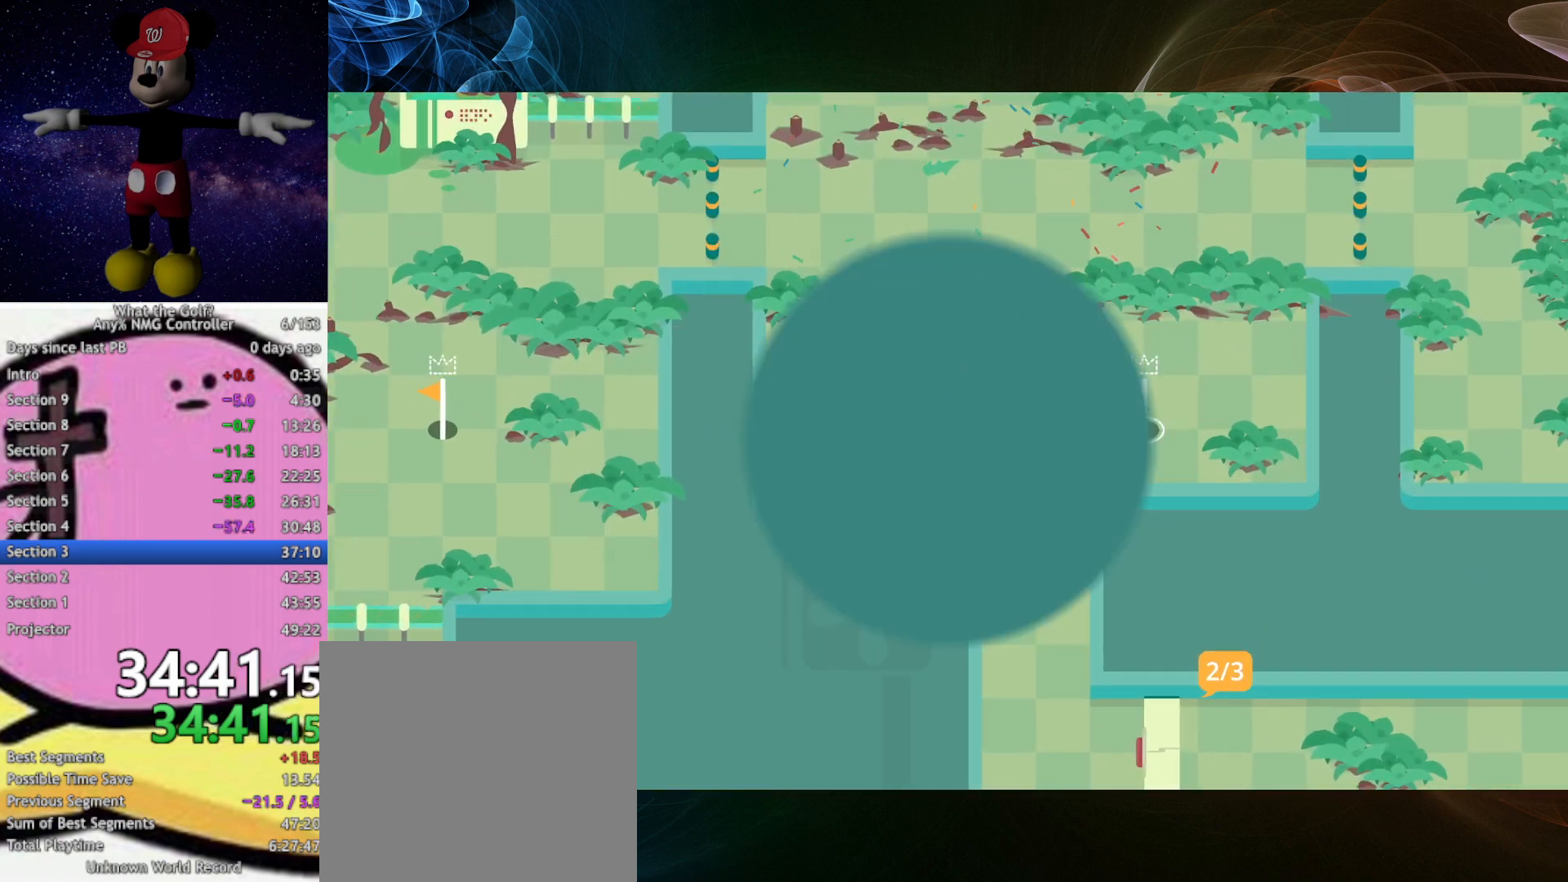
{"buttons": [], "left_stick": "center", "events": [[67, "left_stick", "center"]]}
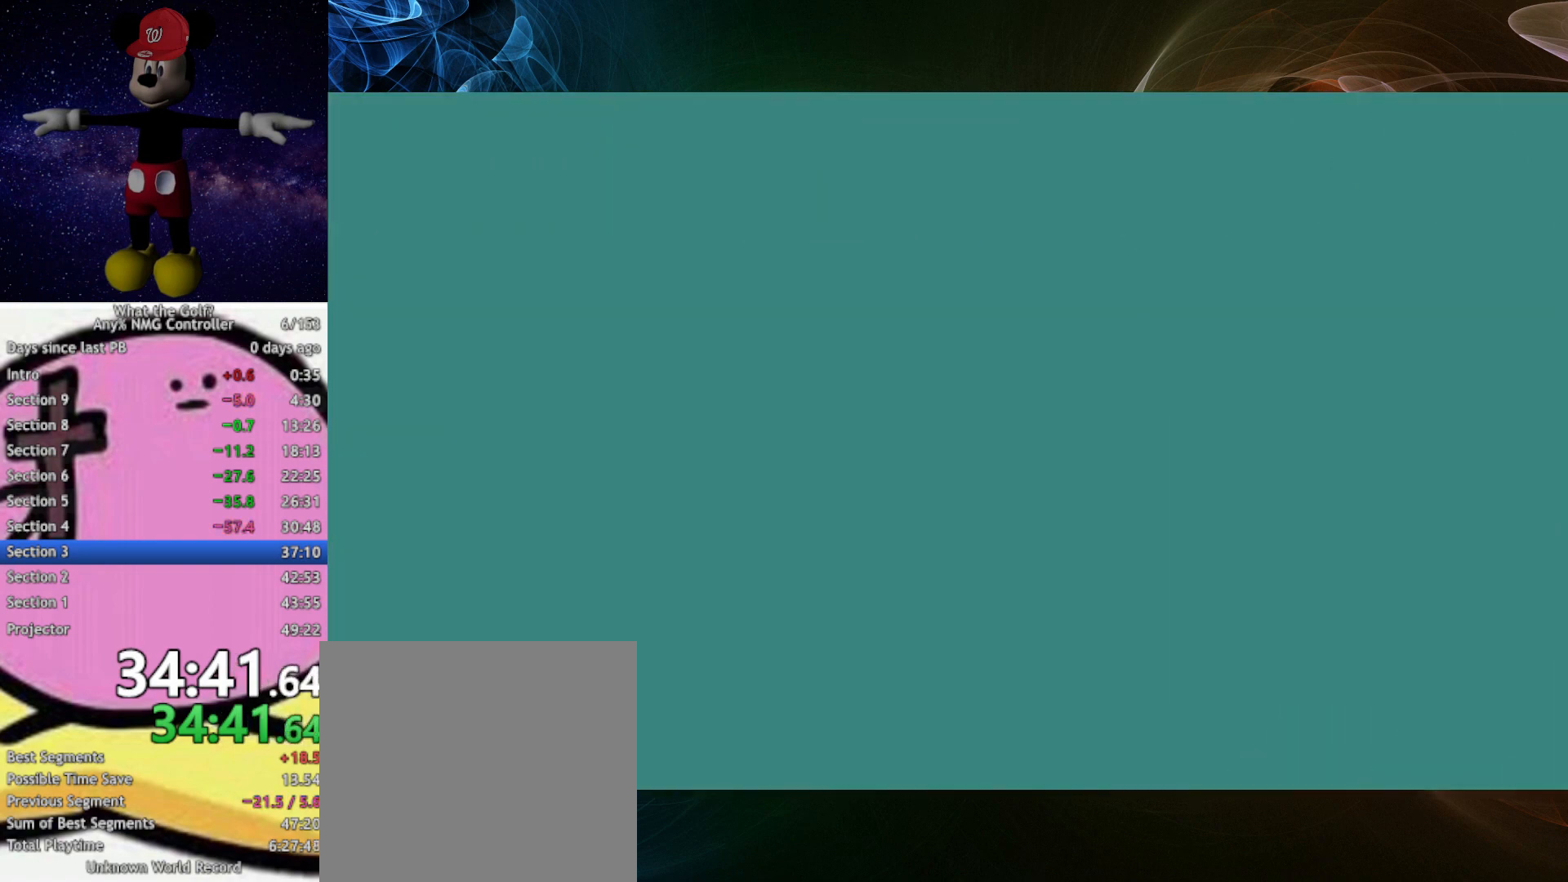
{"buttons": [], "left_stick": "up-right", "events": [[300, "left_stick", "up-right"]]}
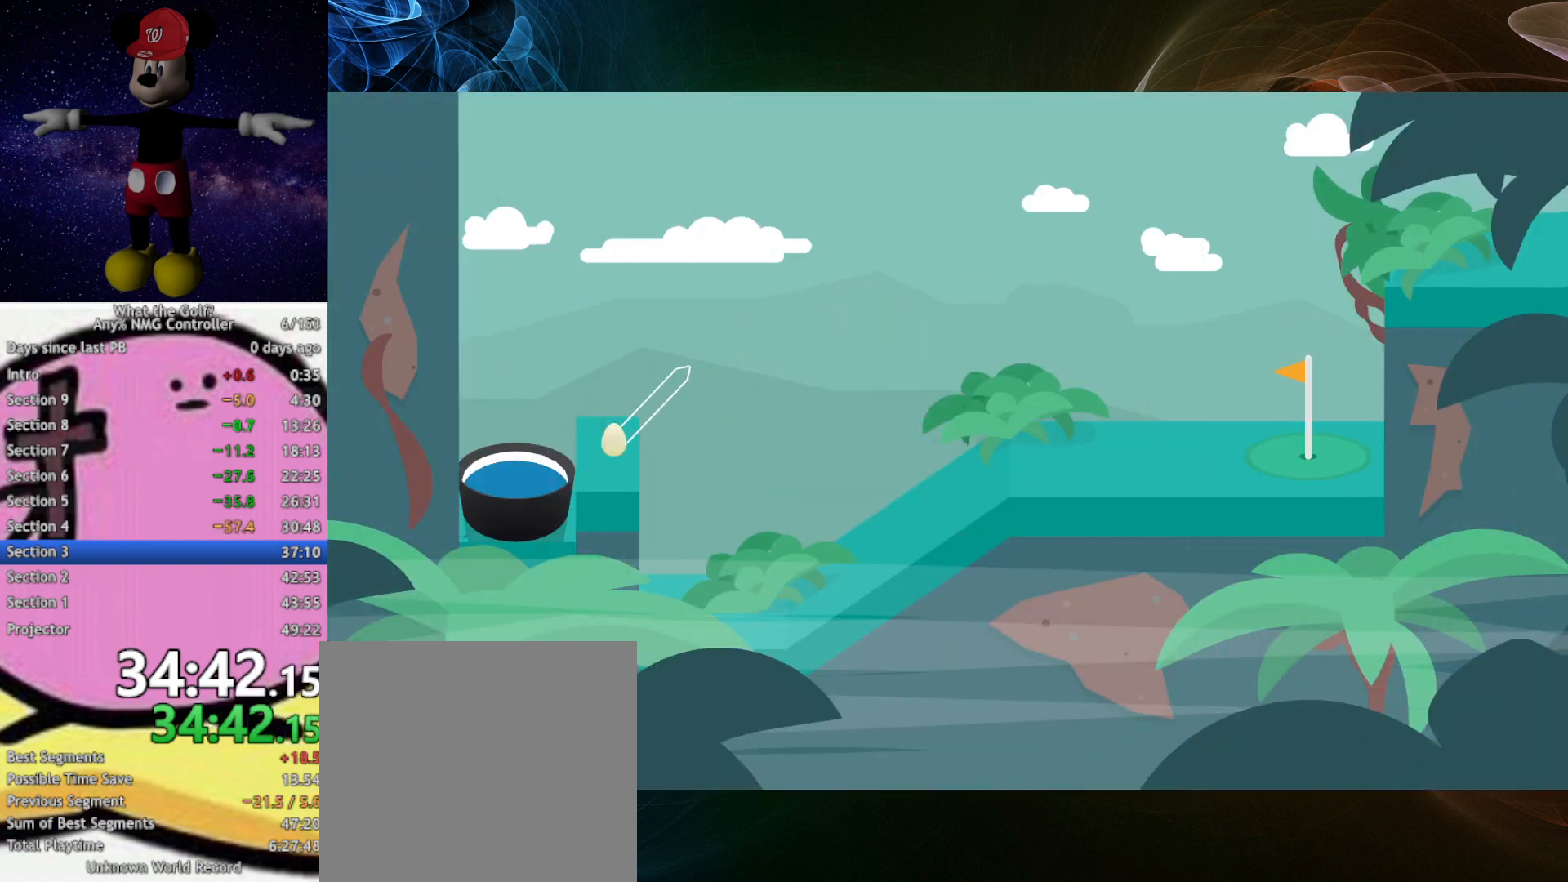
{"buttons": [], "left_stick": "up-right", "events": [[67, "left_stick", "up-left"], [167, "left_stick", "down-left"], [200, "A", "down"], [233, "A", "up"], [467, "left_stick", "up-right"]]}
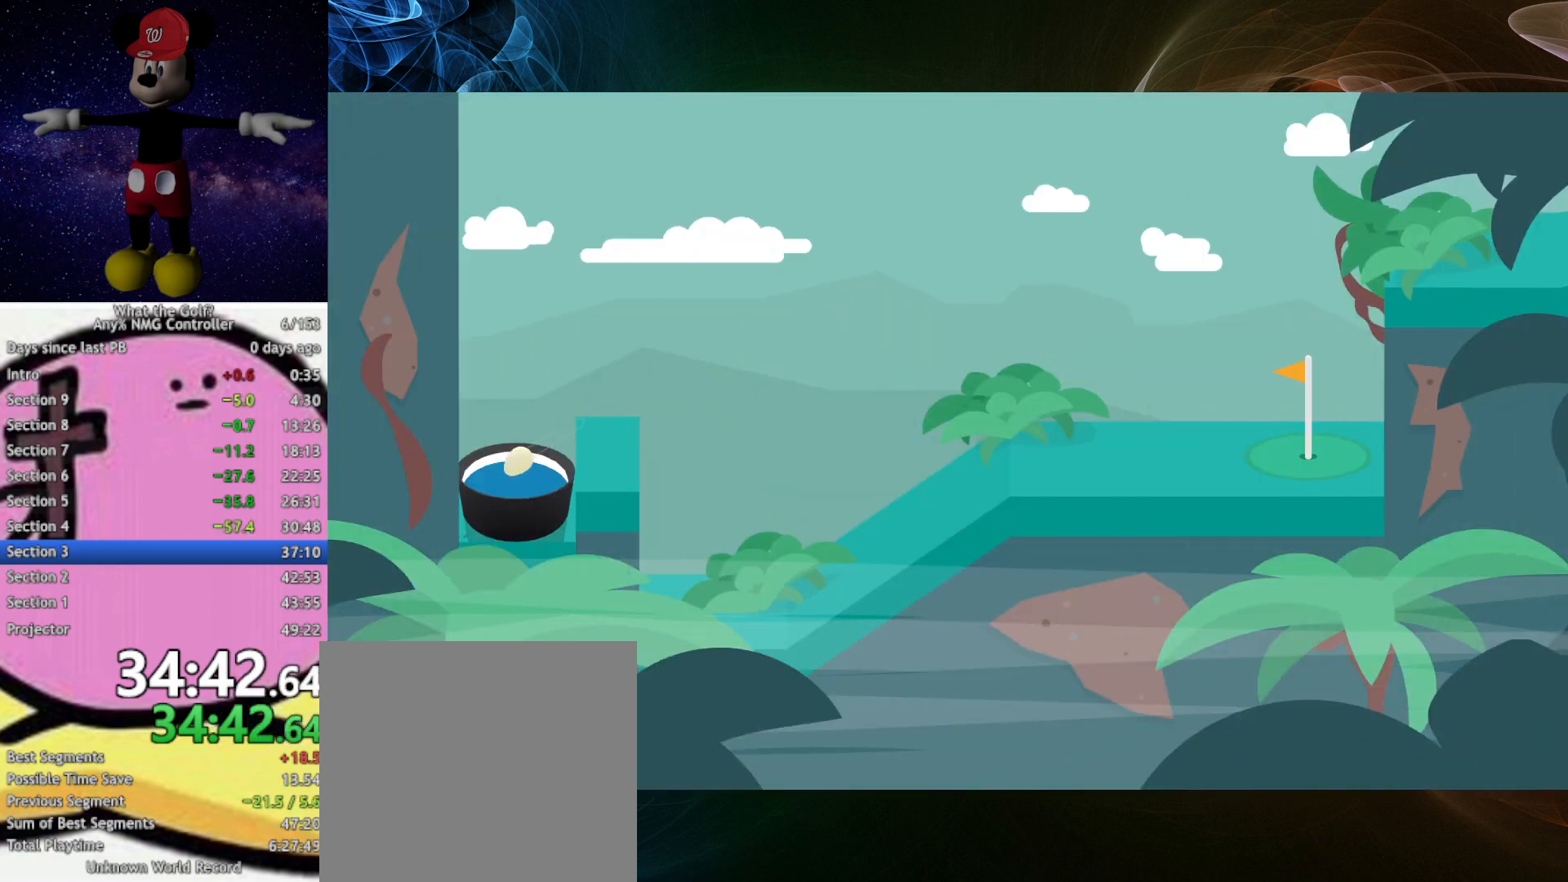
{"buttons": [], "left_stick": "center", "events": [[167, "left_stick", "center"]]}
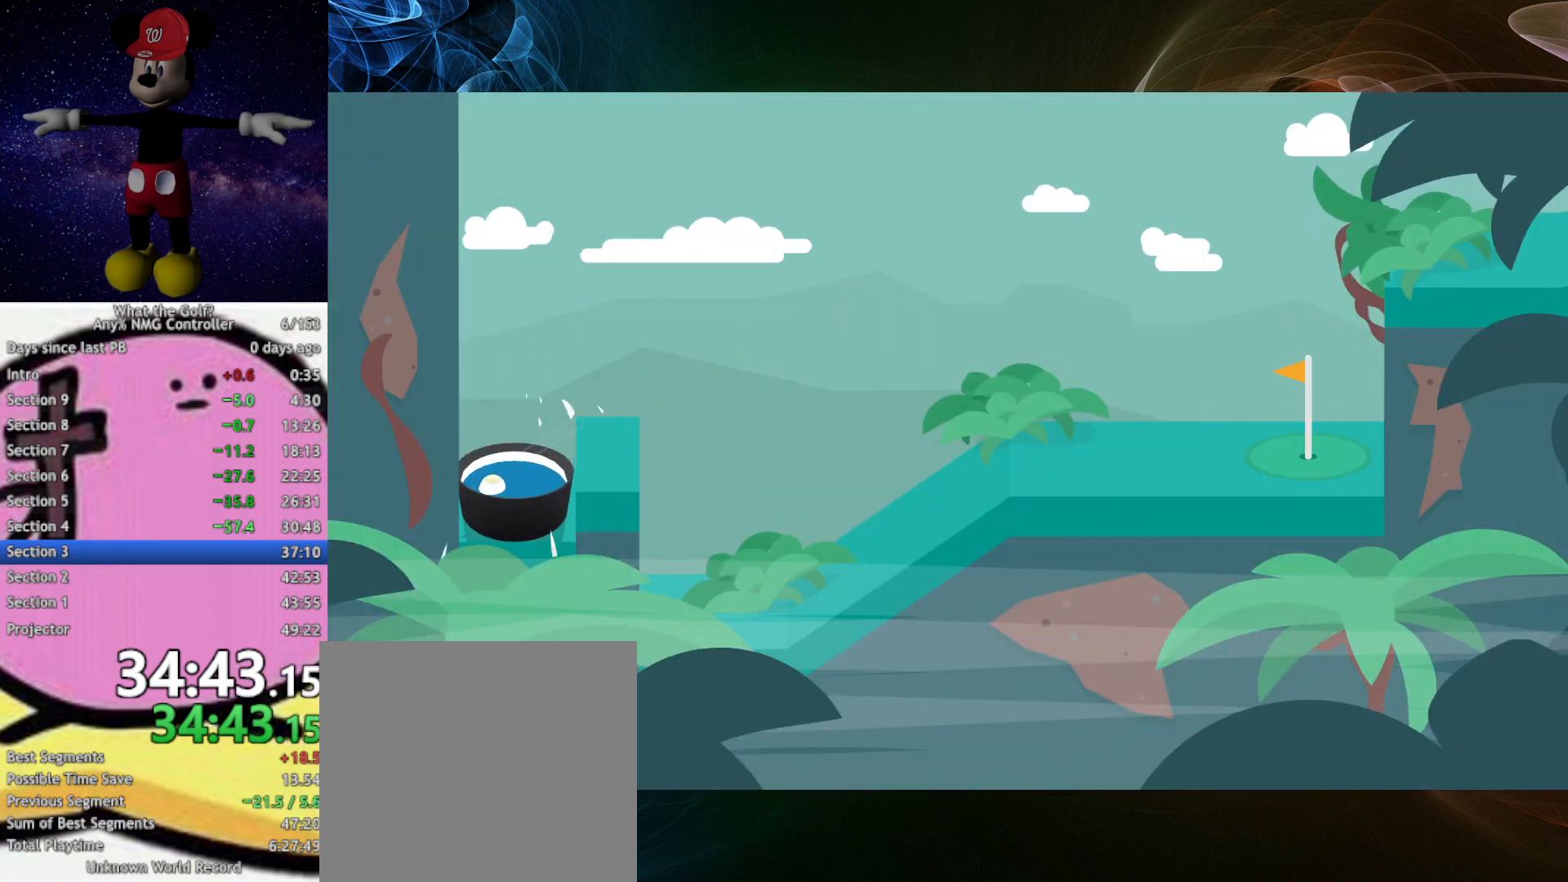
{"buttons": [], "left_stick": "center", "events": []}
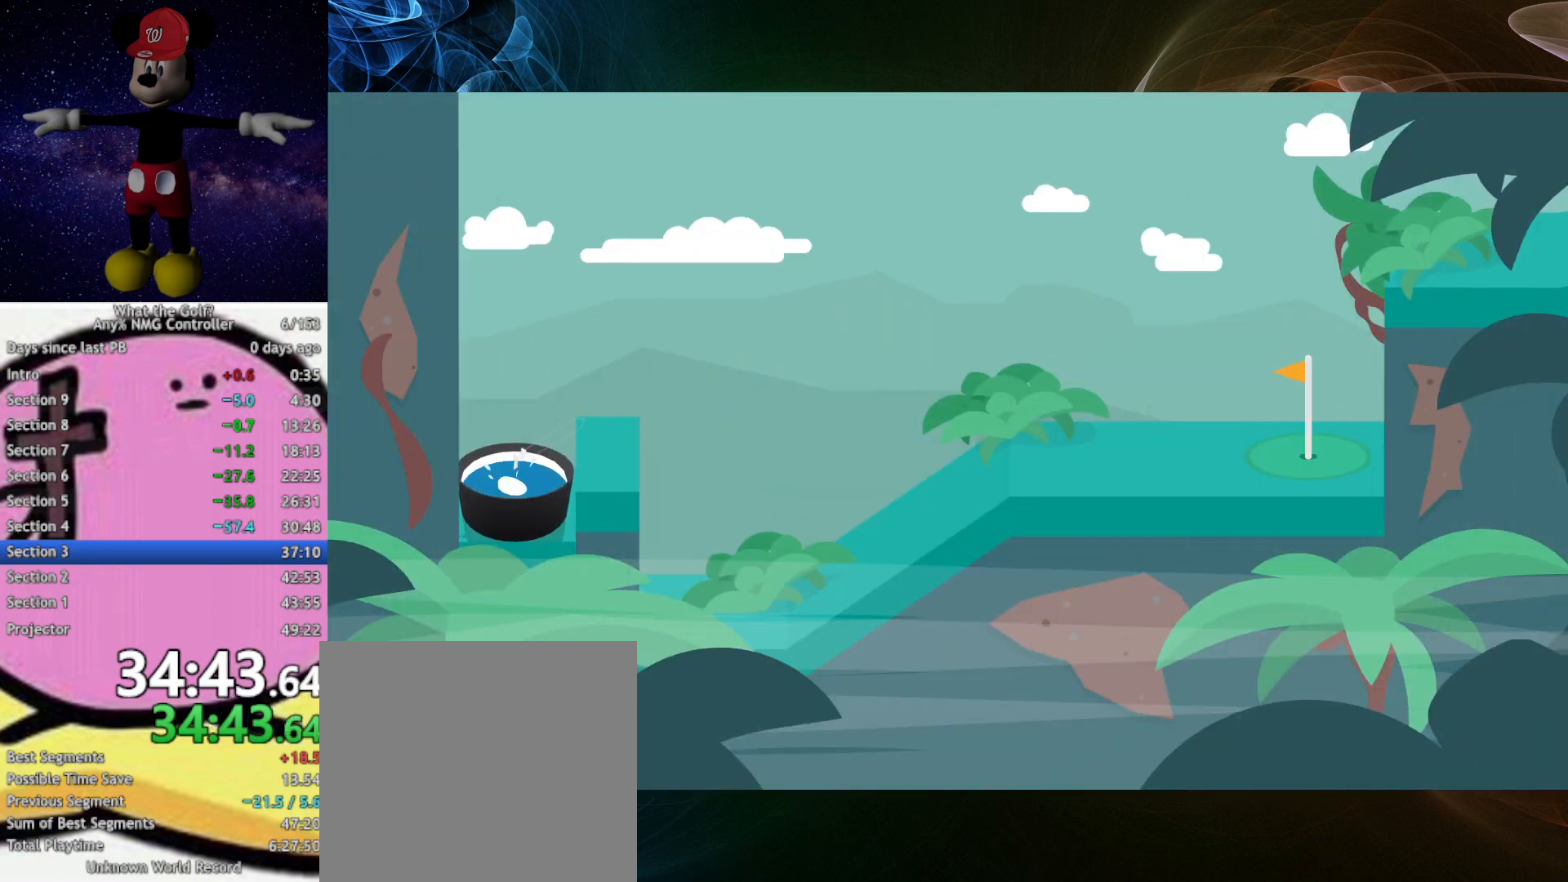
{"buttons": [], "left_stick": "center", "events": []}